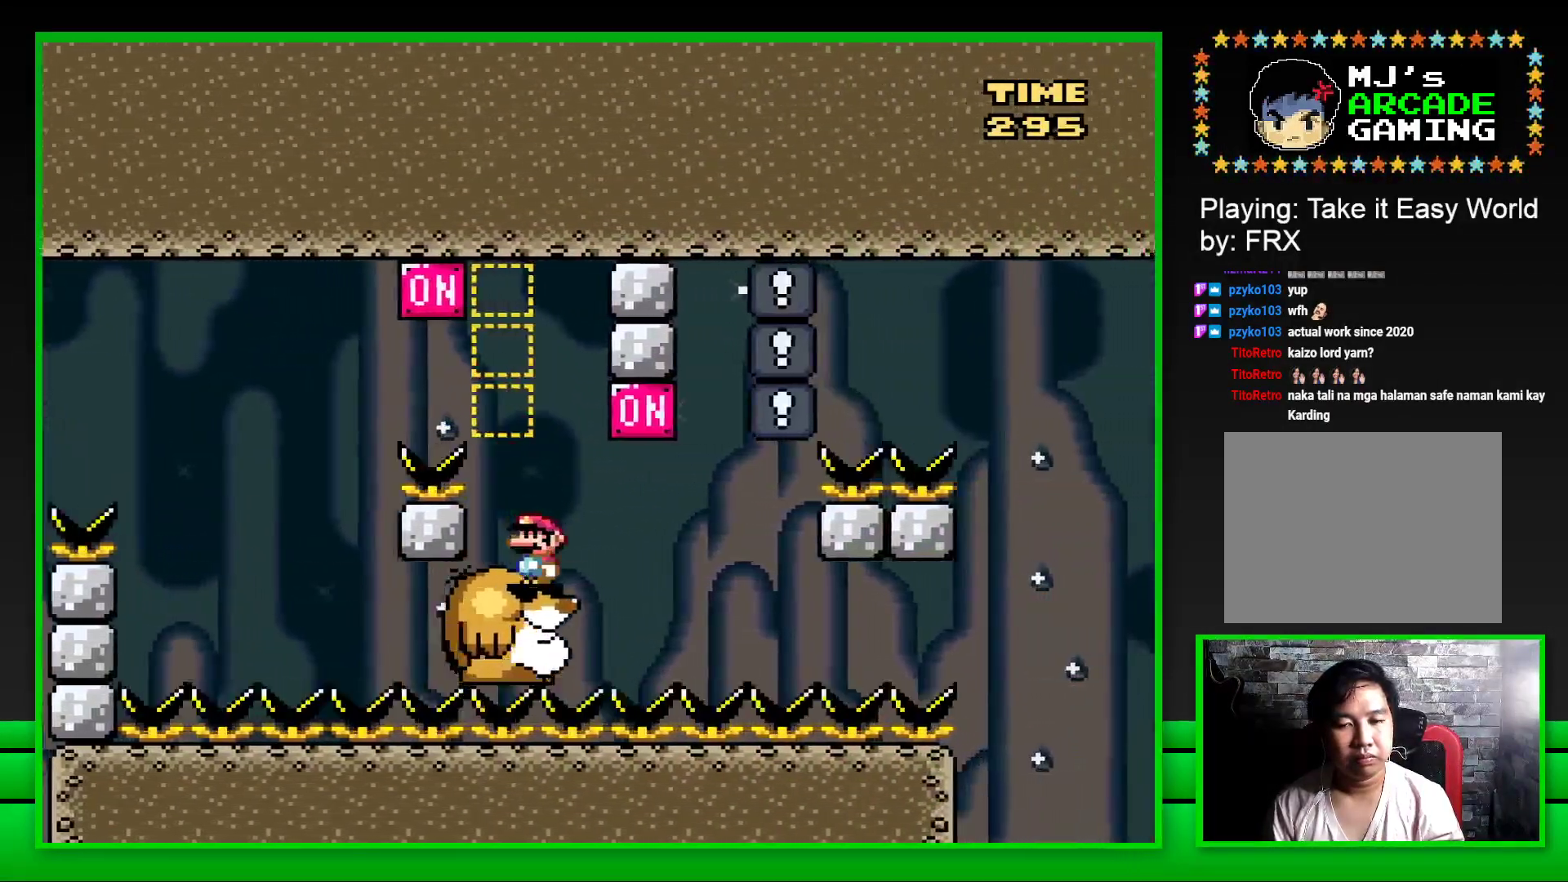
Gameplay with a controller (PlayStation layout); each line is a JSON object with the inputs held at the frame after it. "events" lists button and stick changes between this image and that frame as [ms after this image, input, new state], when the widget could be followed in between. Not read: L3 R3.
{"buttons": ["SQUARE", "DPAD_LEFT"], "left_stick": "center", "right_stick": "center", "events": [[183, "DPAD_RIGHT", "down"], [250, "CROSS", "down"], [367, "CROSS", "up"], [367, "DPAD_RIGHT", "up"], [433, "DPAD_LEFT", "down"]]}
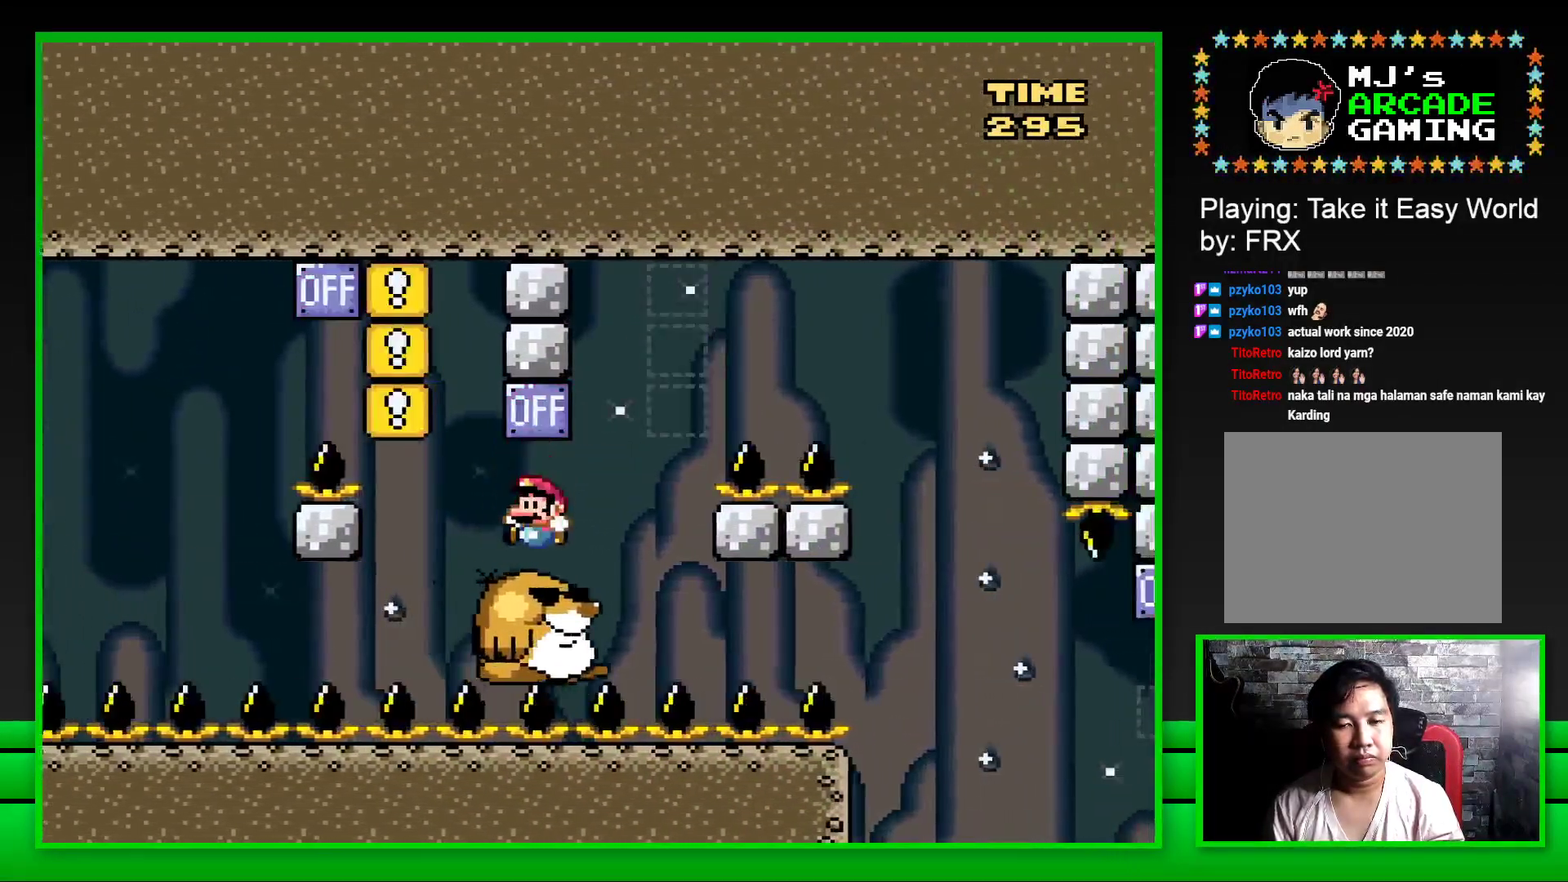
{"buttons": ["CROSS", "SQUARE", "DPAD_RIGHT"], "left_stick": "center", "right_stick": "center", "events": [[33, "DPAD_LEFT", "up"], [350, "DPAD_RIGHT", "down"], [400, "CROSS", "down"]]}
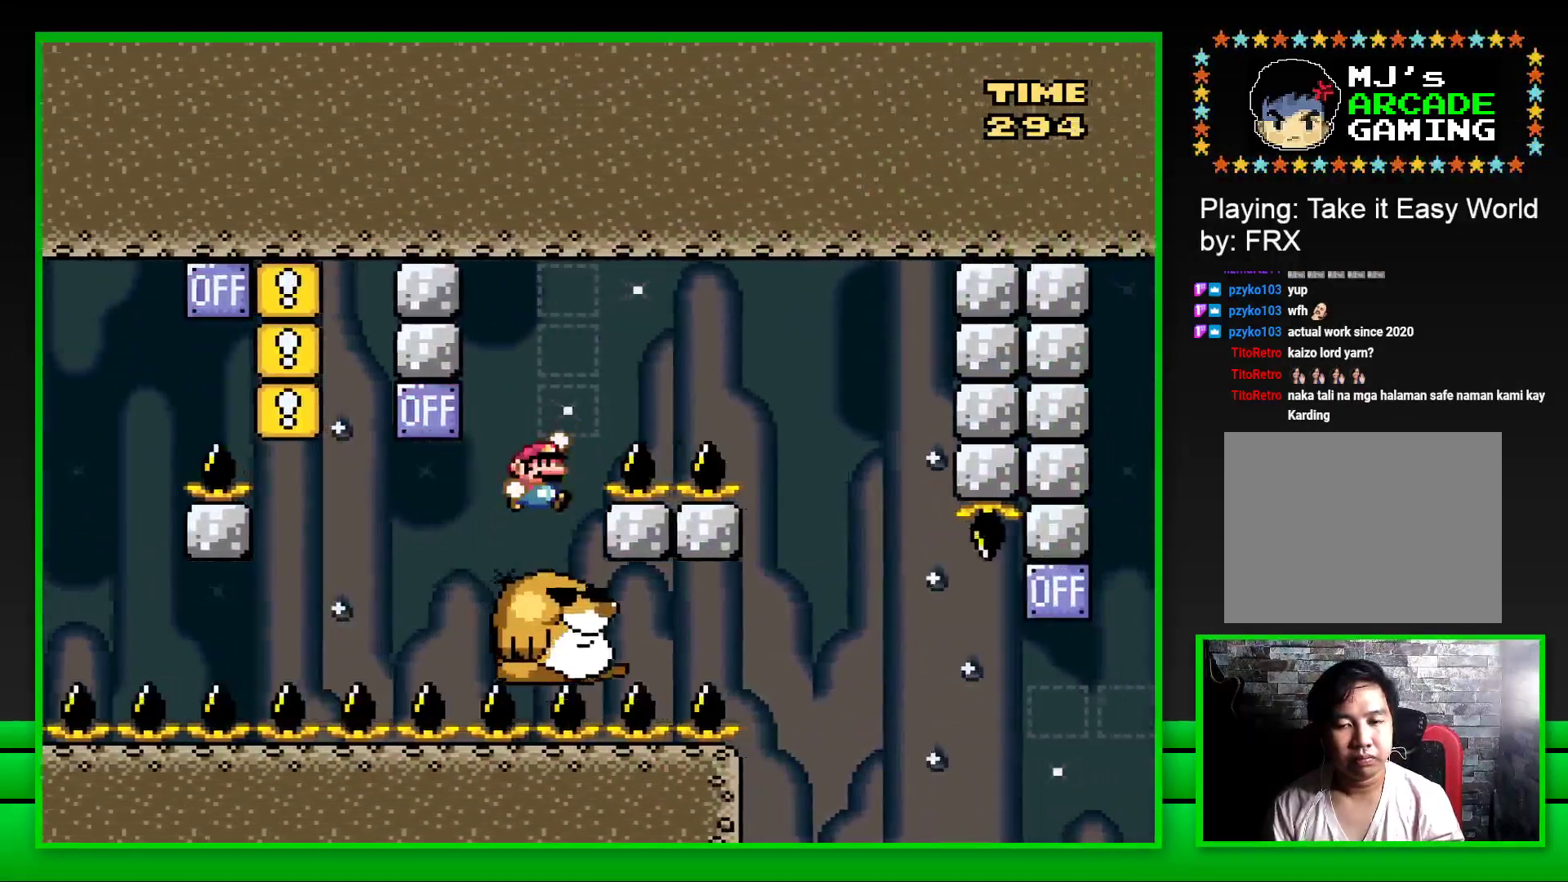
{"buttons": ["SQUARE", "DPAD_LEFT"], "left_stick": "center", "right_stick": "center", "events": [[350, "DPAD_RIGHT", "up"], [383, "CROSS", "up"], [483, "DPAD_LEFT", "down"]]}
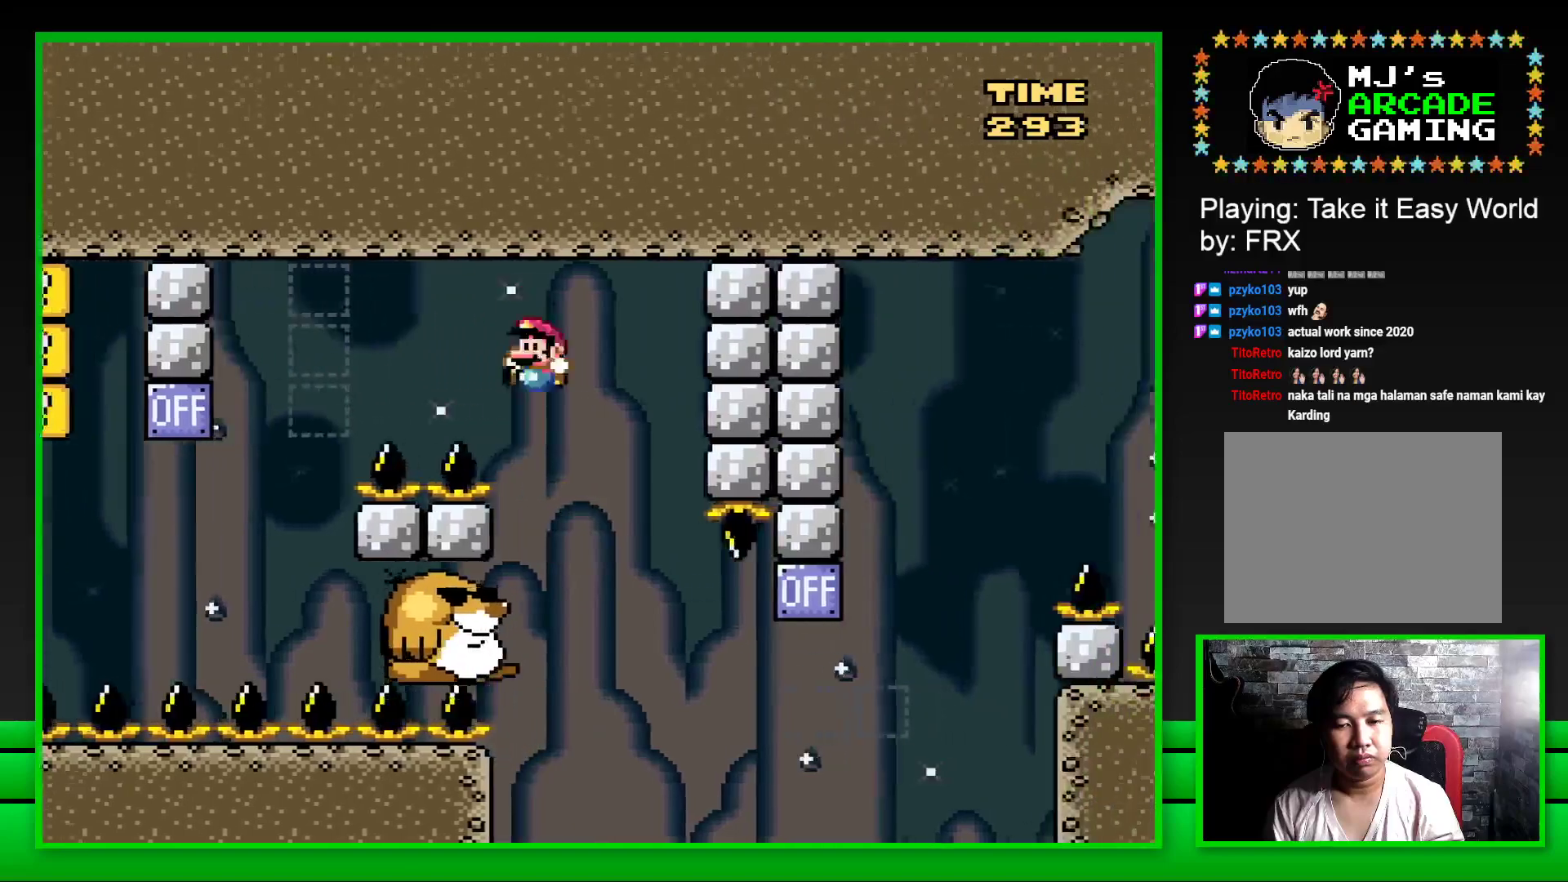
{"buttons": ["SQUARE"], "left_stick": "center", "right_stick": "center", "events": [[217, "DPAD_LEFT", "up"]]}
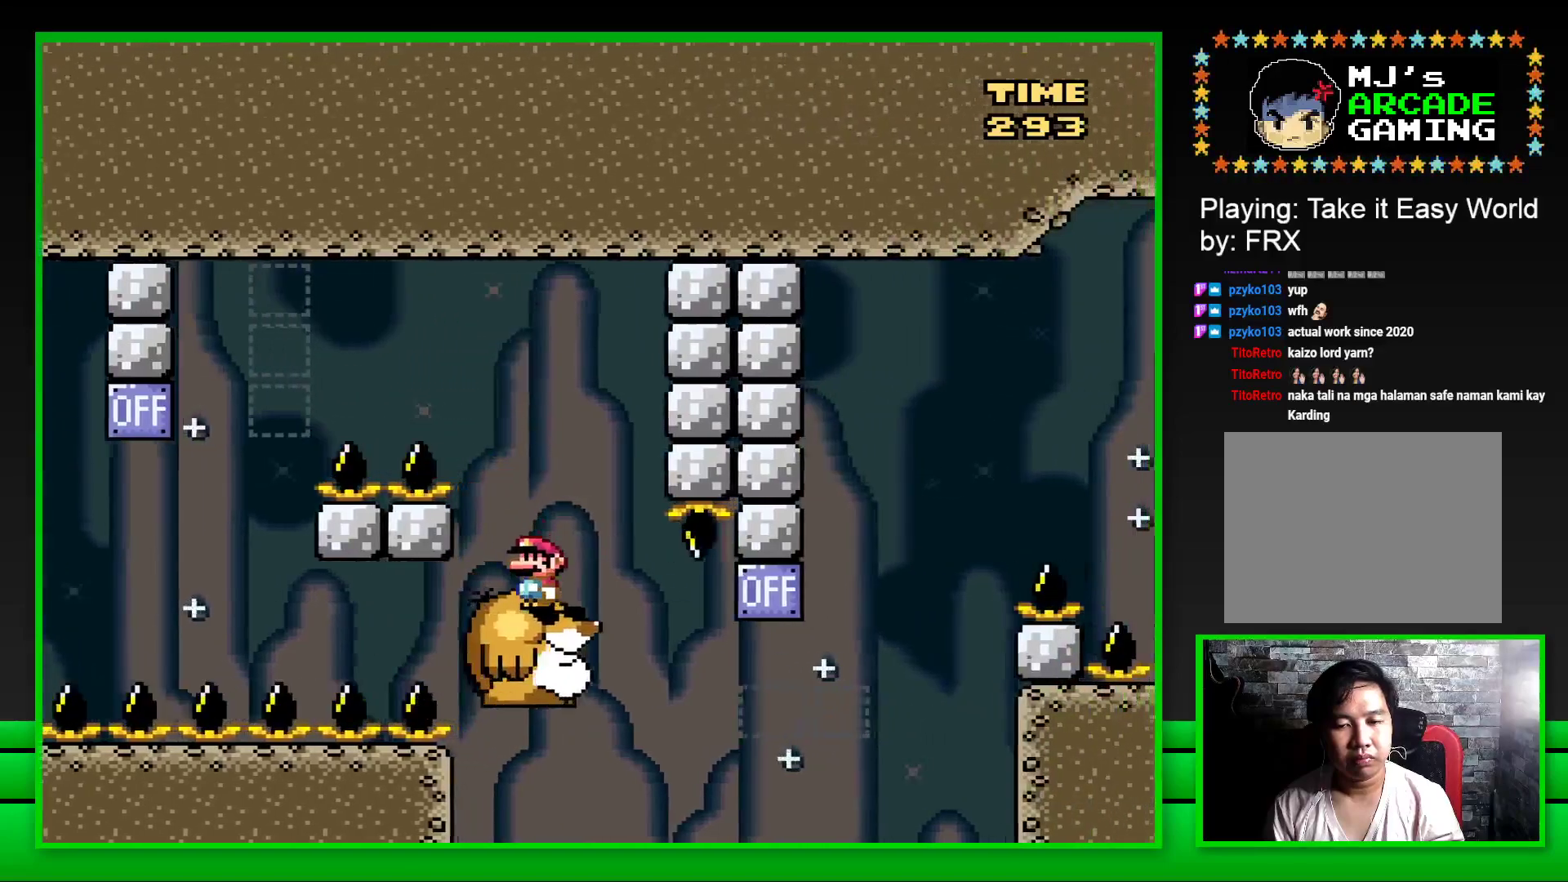
{"buttons": ["SQUARE", "DPAD_RIGHT"], "left_stick": "center", "right_stick": "center", "events": [[67, "DPAD_RIGHT", "down"], [317, "CROSS", "down"], [500, "CROSS", "up"]]}
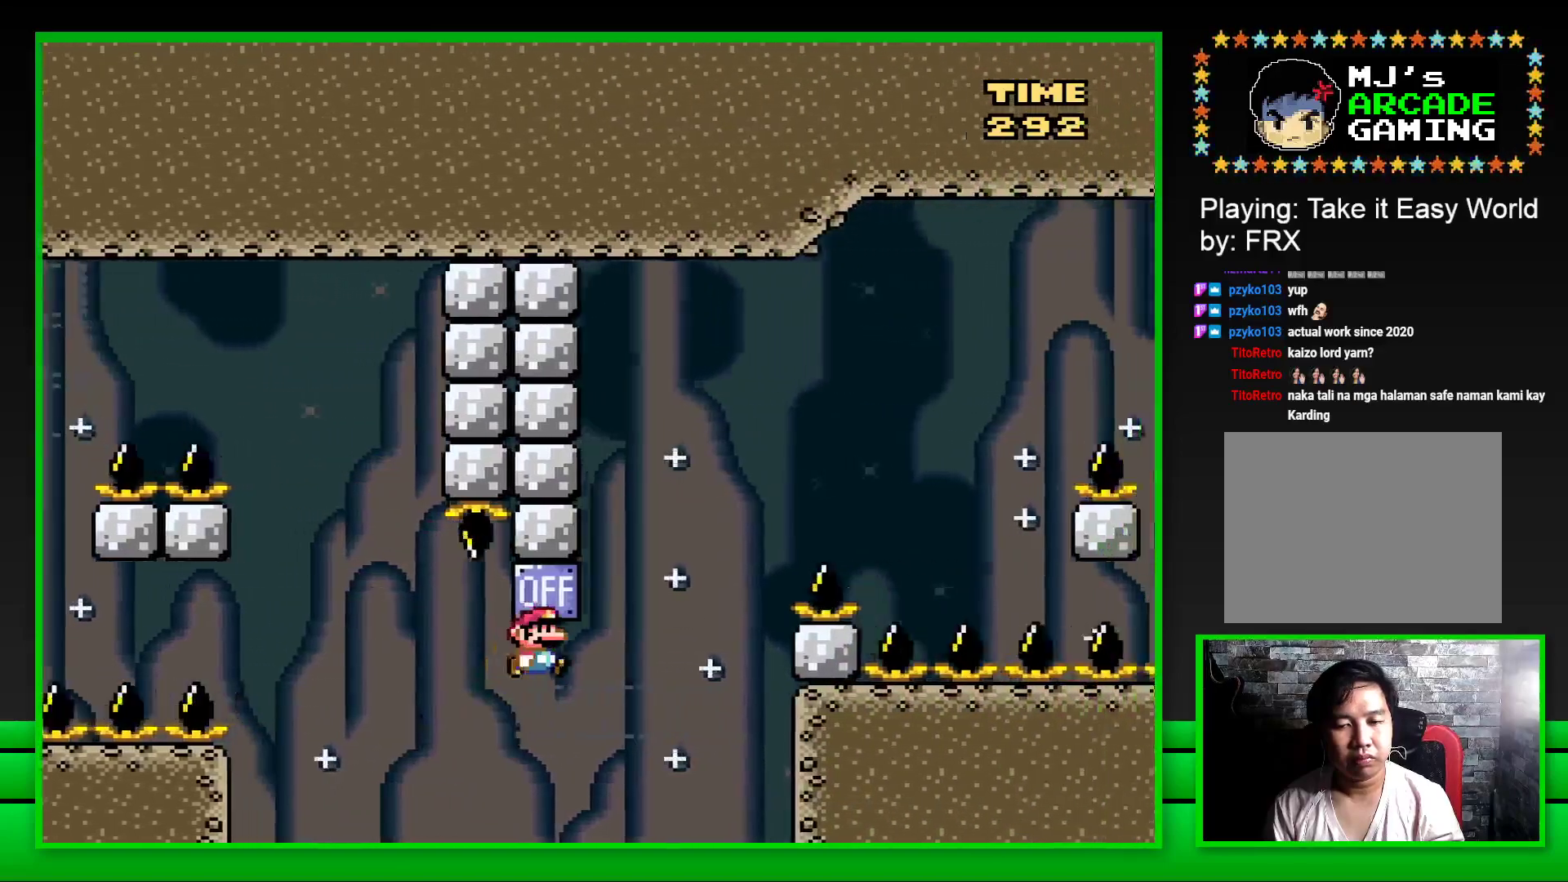
{"buttons": ["CROSS", "SQUARE", "DPAD_RIGHT"], "left_stick": "center", "right_stick": "center", "events": [[117, "CROSS", "down"]]}
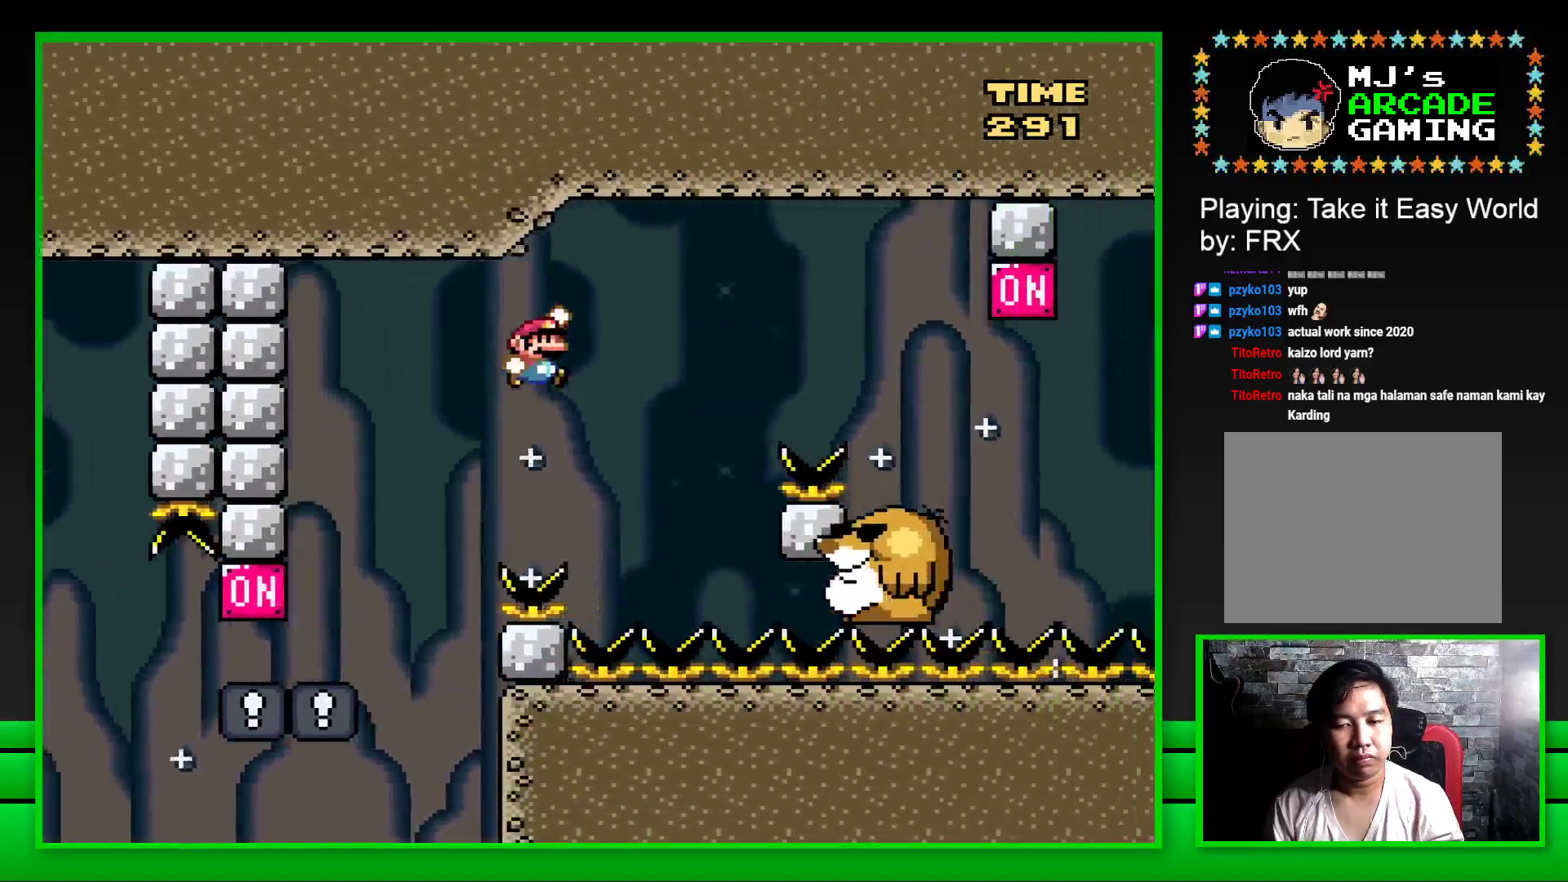
{"buttons": ["SQUARE", "DPAD_RIGHT"], "left_stick": "center", "right_stick": "center", "events": [[200, "CROSS", "up"], [200, "DPAD_RIGHT", "up"], [267, "DPAD_LEFT", "down"], [383, "DPAD_LEFT", "up"], [500, "DPAD_RIGHT", "down"]]}
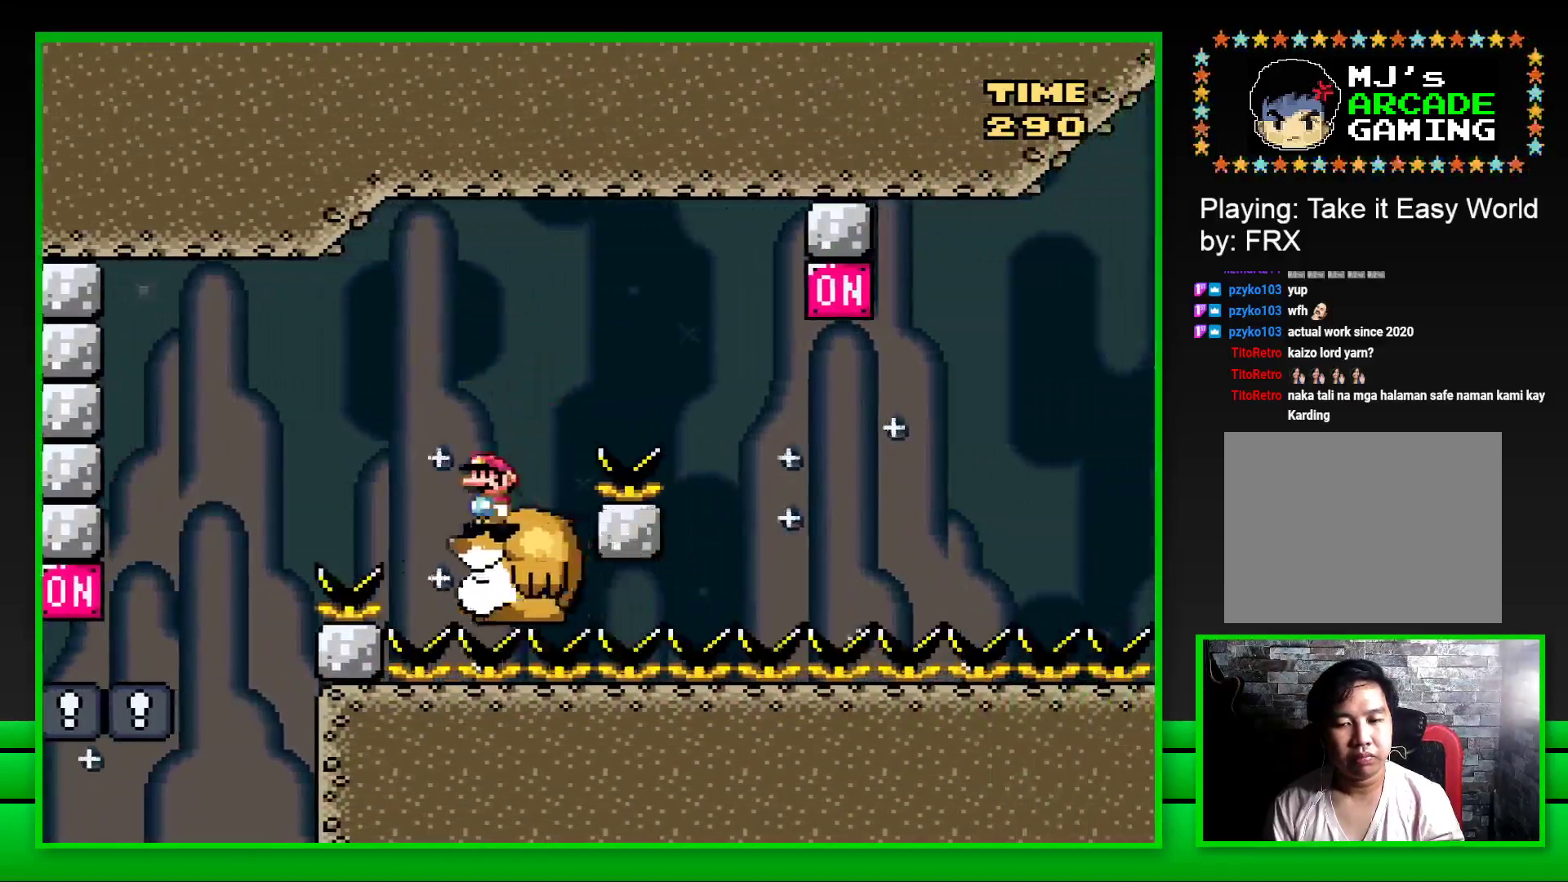
{"buttons": ["CROSS", "SQUARE", "DPAD_RIGHT"], "left_stick": "center", "right_stick": "center", "events": [[150, "CROSS", "down"]]}
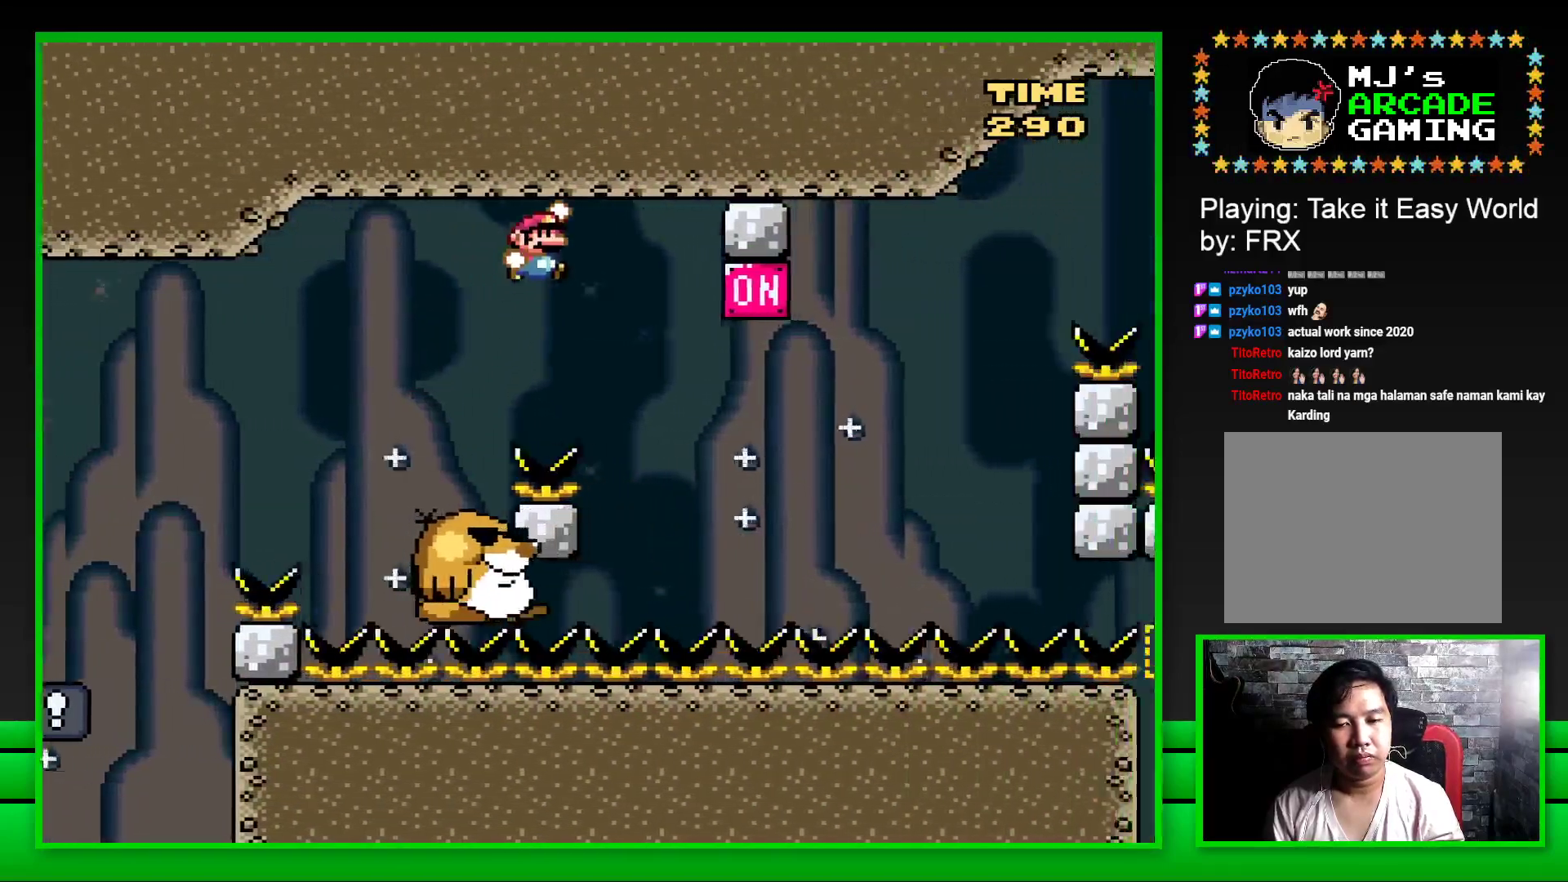
{"buttons": ["SQUARE", "DPAD_RIGHT"], "left_stick": "center", "right_stick": "center", "events": [[17, "CROSS", "up"], [67, "DPAD_RIGHT", "up"], [167, "DPAD_LEFT", "down"], [333, "DPAD_LEFT", "up"], [483, "DPAD_RIGHT", "down"]]}
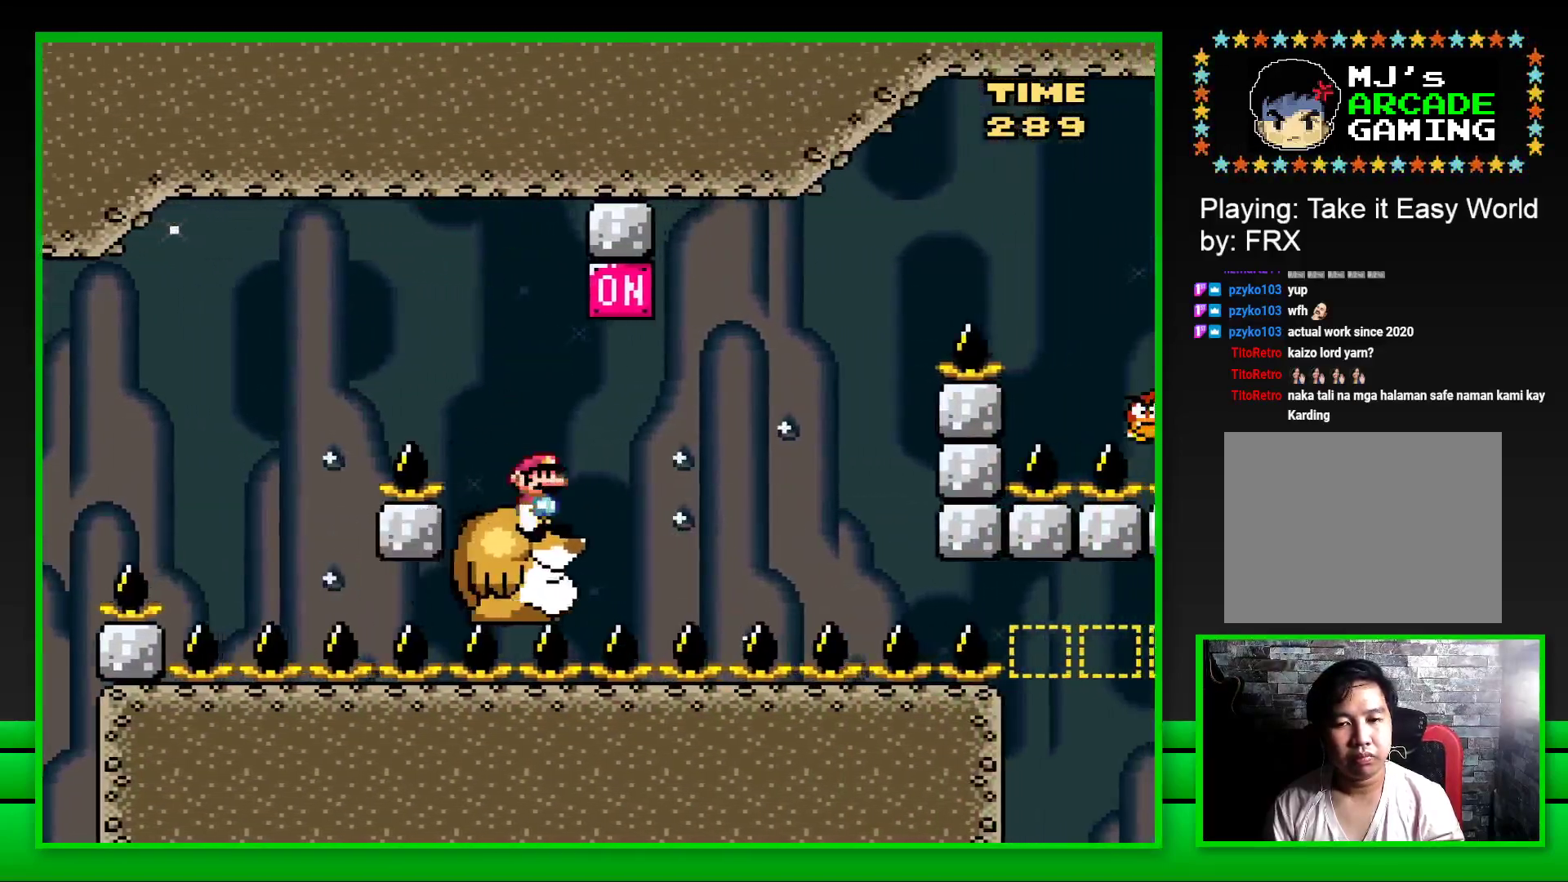
{"buttons": ["SQUARE", "DPAD_RIGHT"], "left_stick": "center", "right_stick": "center", "events": [[67, "CROSS", "down"], [200, "DPAD_RIGHT", "up"], [250, "CROSS", "up"], [267, "DPAD_LEFT", "down"], [367, "DPAD_LEFT", "up"], [417, "DPAD_RIGHT", "down"]]}
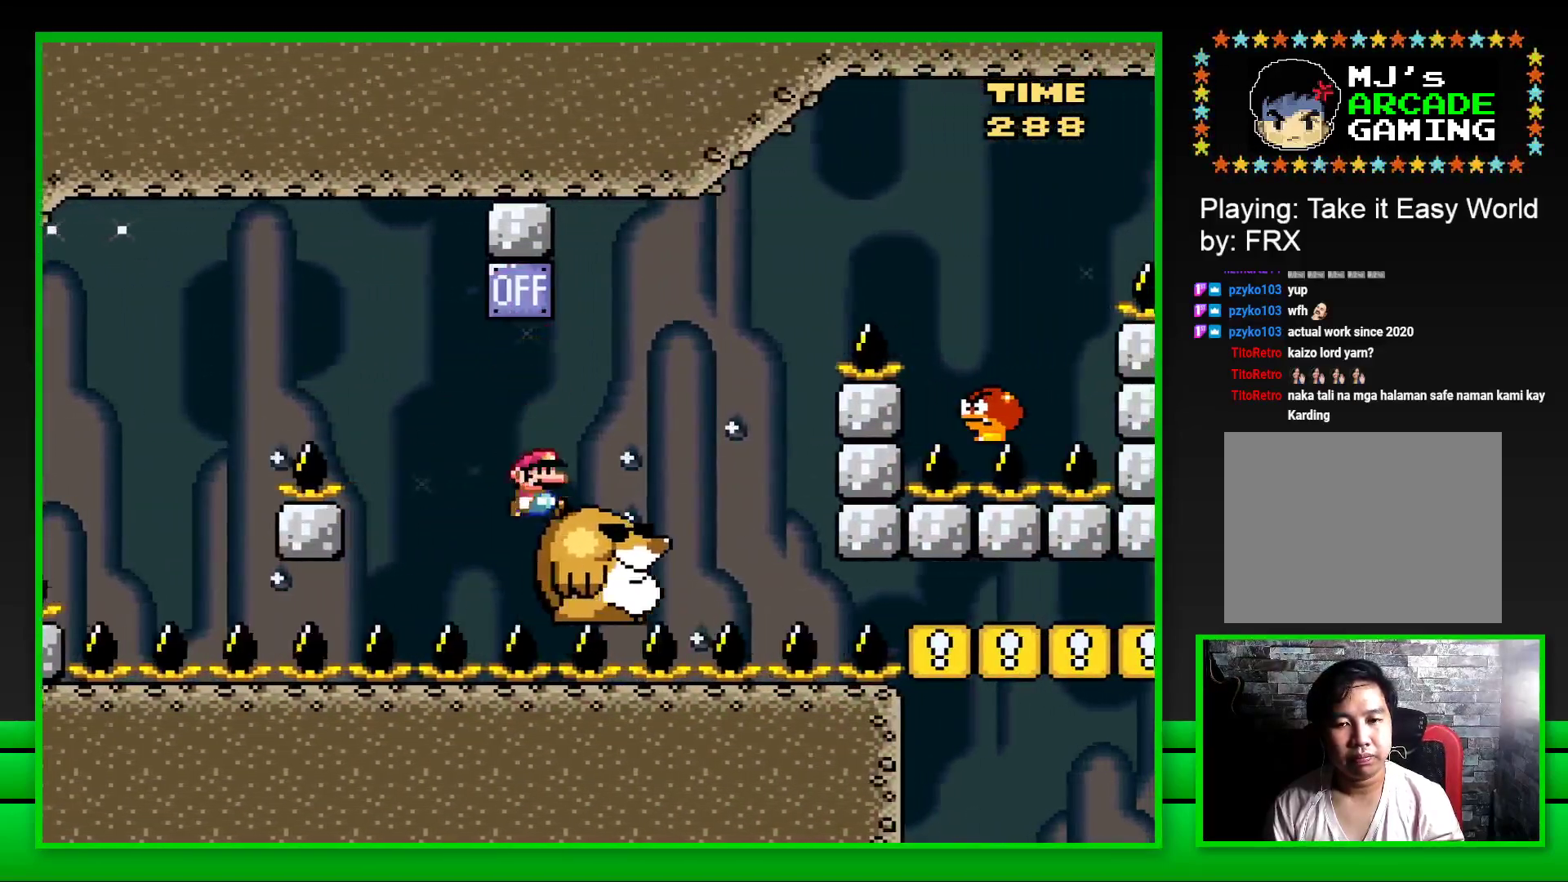
{"buttons": [], "left_stick": "center", "right_stick": "center", "events": [[133, "CROSS", "down"], [400, "CROSS", "up"], [400, "DPAD_RIGHT", "up"], [467, "SQUARE", "up"]]}
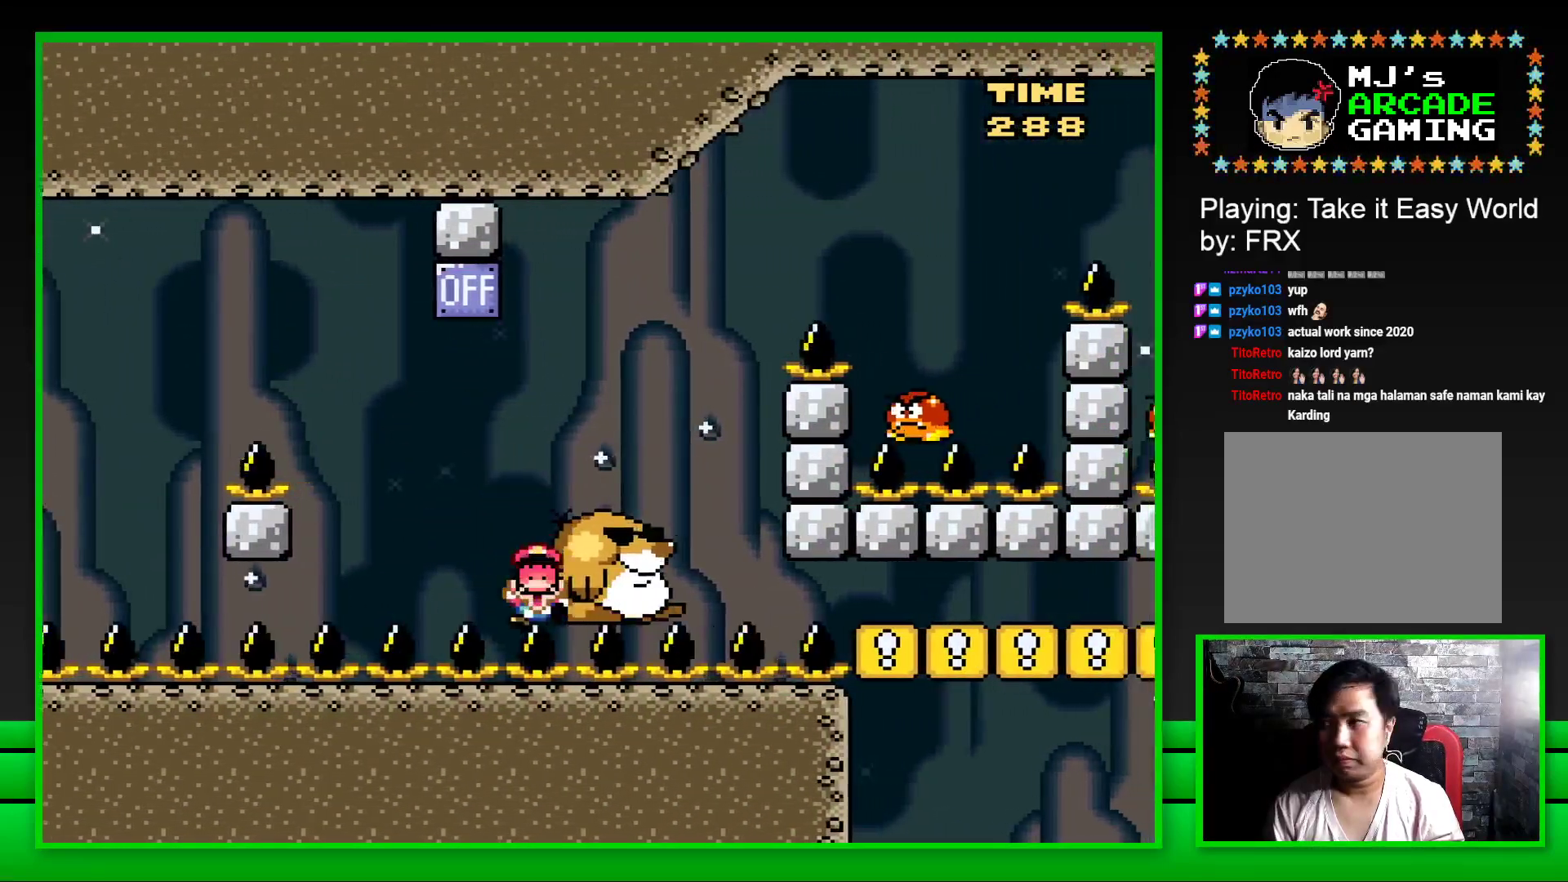
{"buttons": ["CROSS"], "left_stick": "up", "right_stick": "center", "events": [[117, "CROSS", "down"], [183, "CROSS", "up"], [183, "left_stick", "up"], [267, "CROSS", "down"], [317, "left_stick", "right"], [350, "CROSS", "up"], [367, "left_stick", "up"], [450, "CROSS", "down"]]}
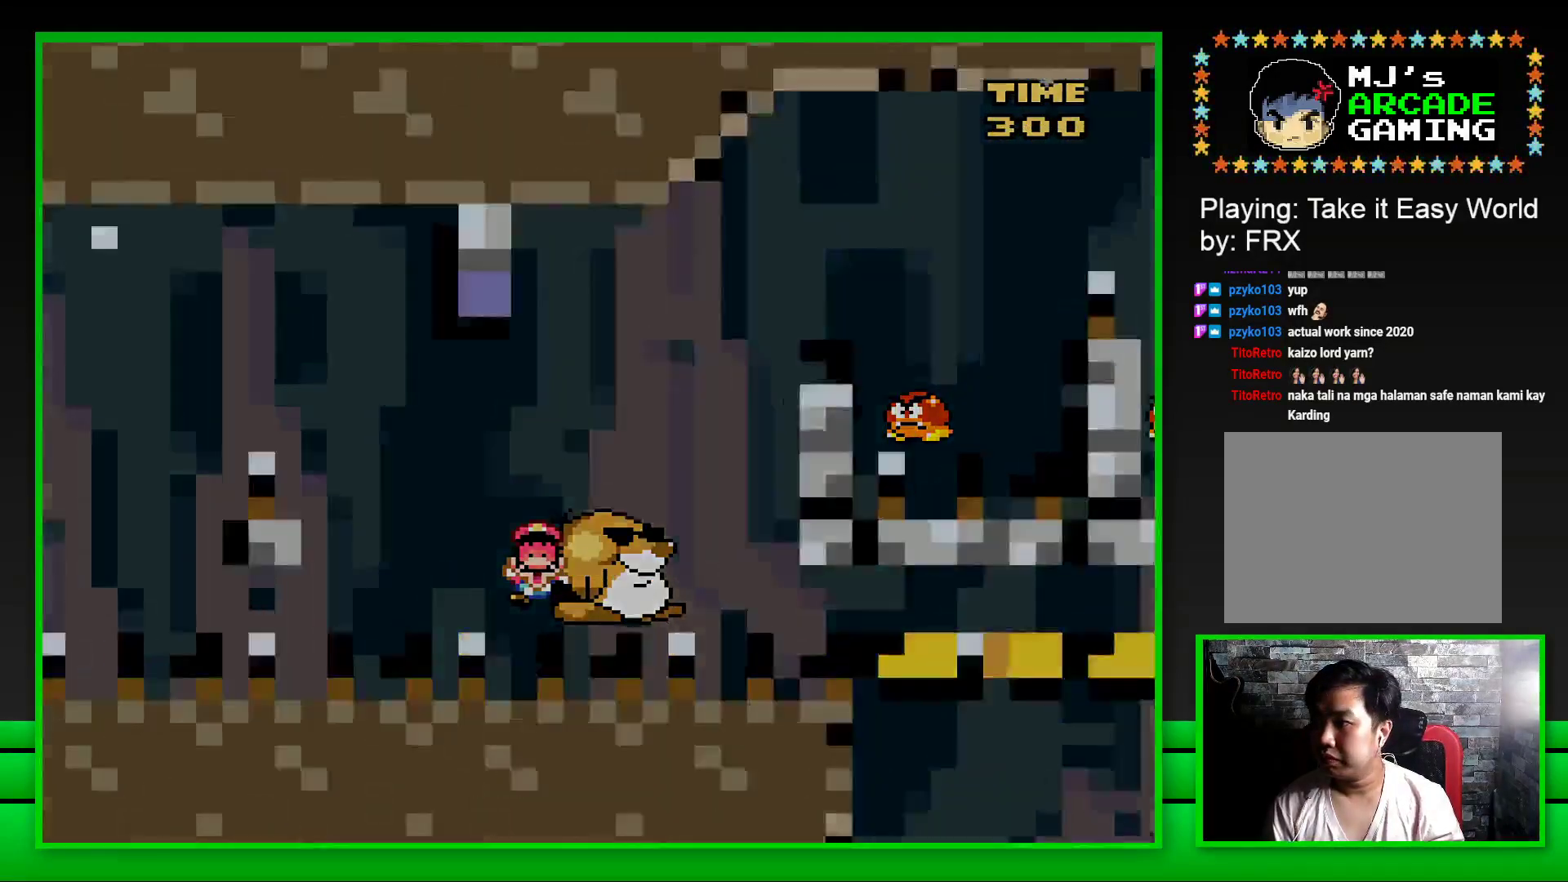
{"buttons": [], "left_stick": "center", "right_stick": "center", "events": [[17, "CROSS", "up"], [117, "CROSS", "down"], [167, "CROSS", "up"], [167, "left_stick", "center"], [217, "left_stick", "up-left"], [267, "CROSS", "down"], [333, "CROSS", "up"], [350, "left_stick", "up"], [417, "CROSS", "down"], [483, "CROSS", "up"], [483, "left_stick", "center"]]}
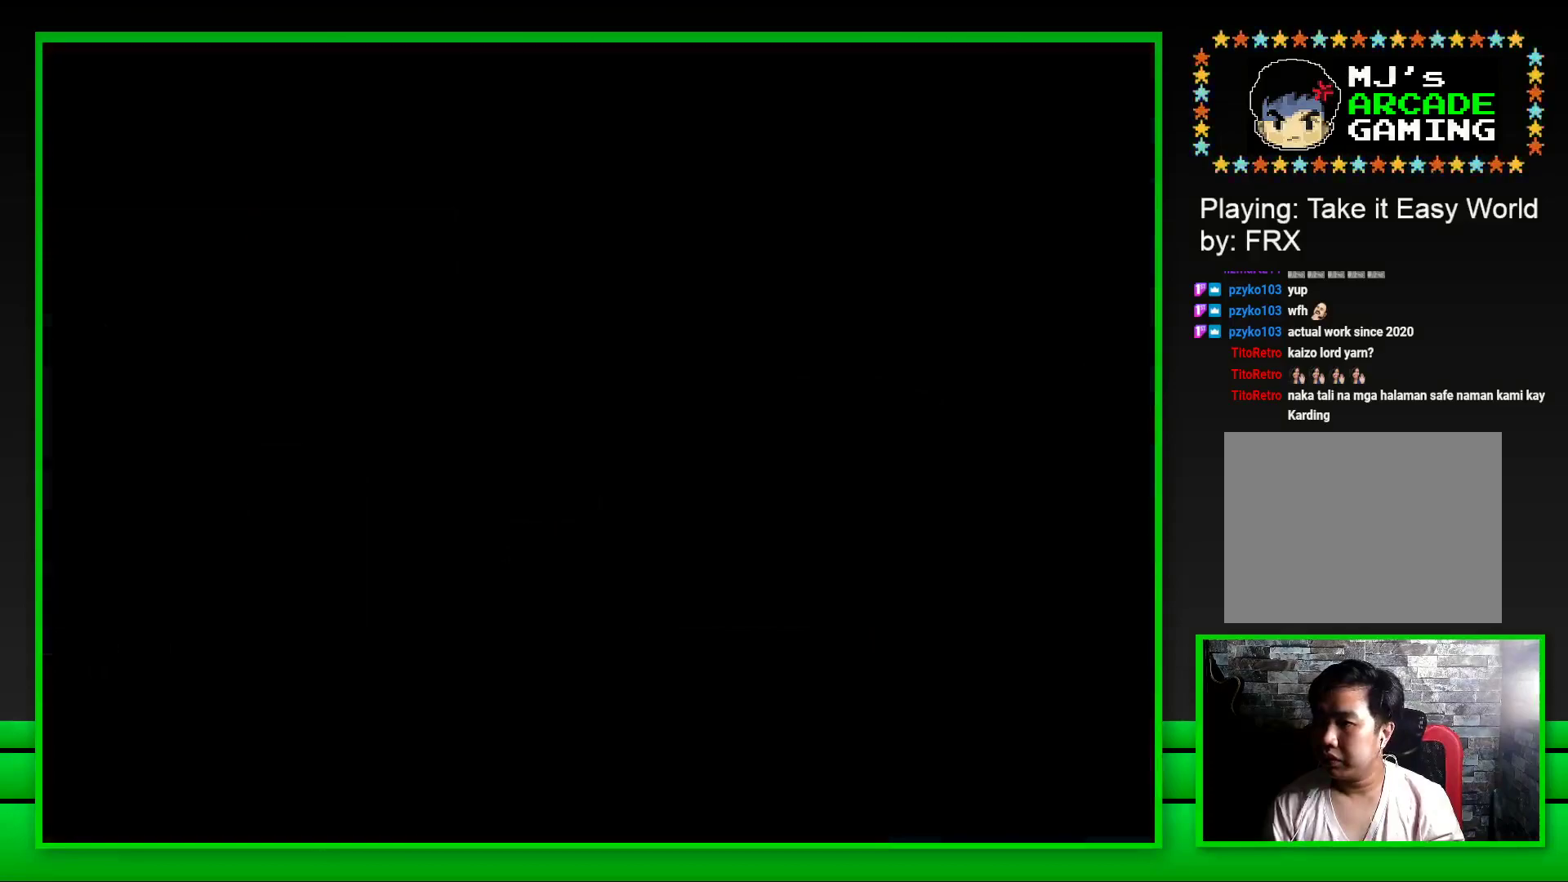
{"buttons": [], "left_stick": "up-left", "right_stick": "center", "events": [[17, "left_stick", "up-left"], [83, "CROSS", "down"], [150, "CROSS", "up"], [150, "left_stick", "center"], [200, "left_stick", "up"], [217, "CROSS", "down"], [267, "CROSS", "up"], [283, "left_stick", "center"], [350, "left_stick", "up"], [367, "CROSS", "down"], [417, "CROSS", "up"], [450, "left_stick", "center"], [500, "left_stick", "up-left"]]}
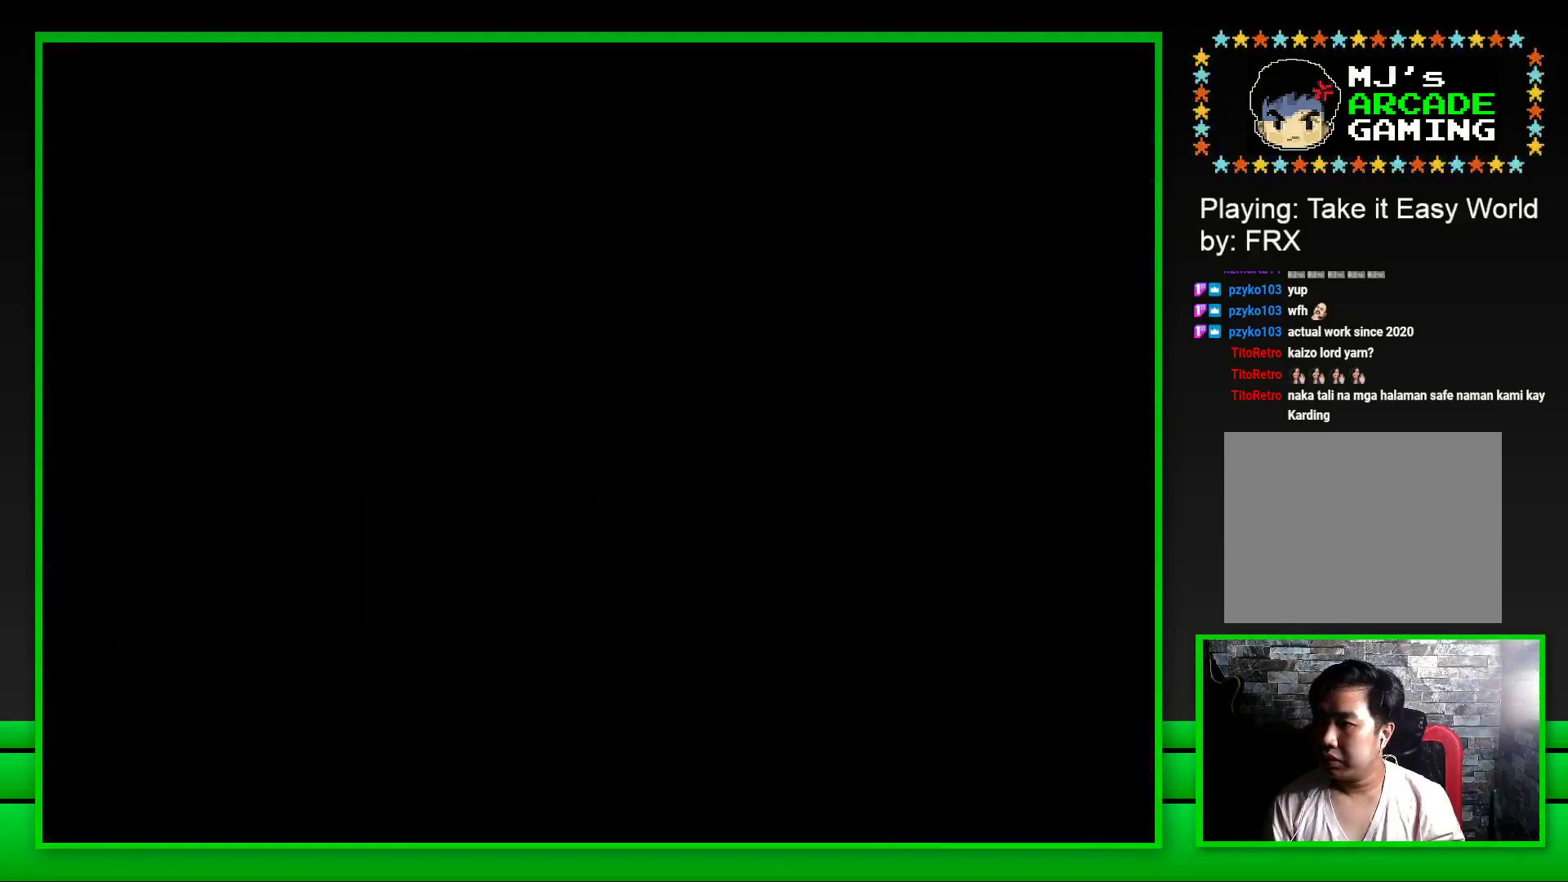
{"buttons": ["SQUARE"], "left_stick": "center", "right_stick": "center", "events": [[17, "CROSS", "down"], [83, "CROSS", "up"], [83, "left_stick", "center"], [133, "left_stick", "up-left"], [150, "CROSS", "down"], [217, "CROSS", "up"], [233, "left_stick", "center"], [400, "SQUARE", "down"]]}
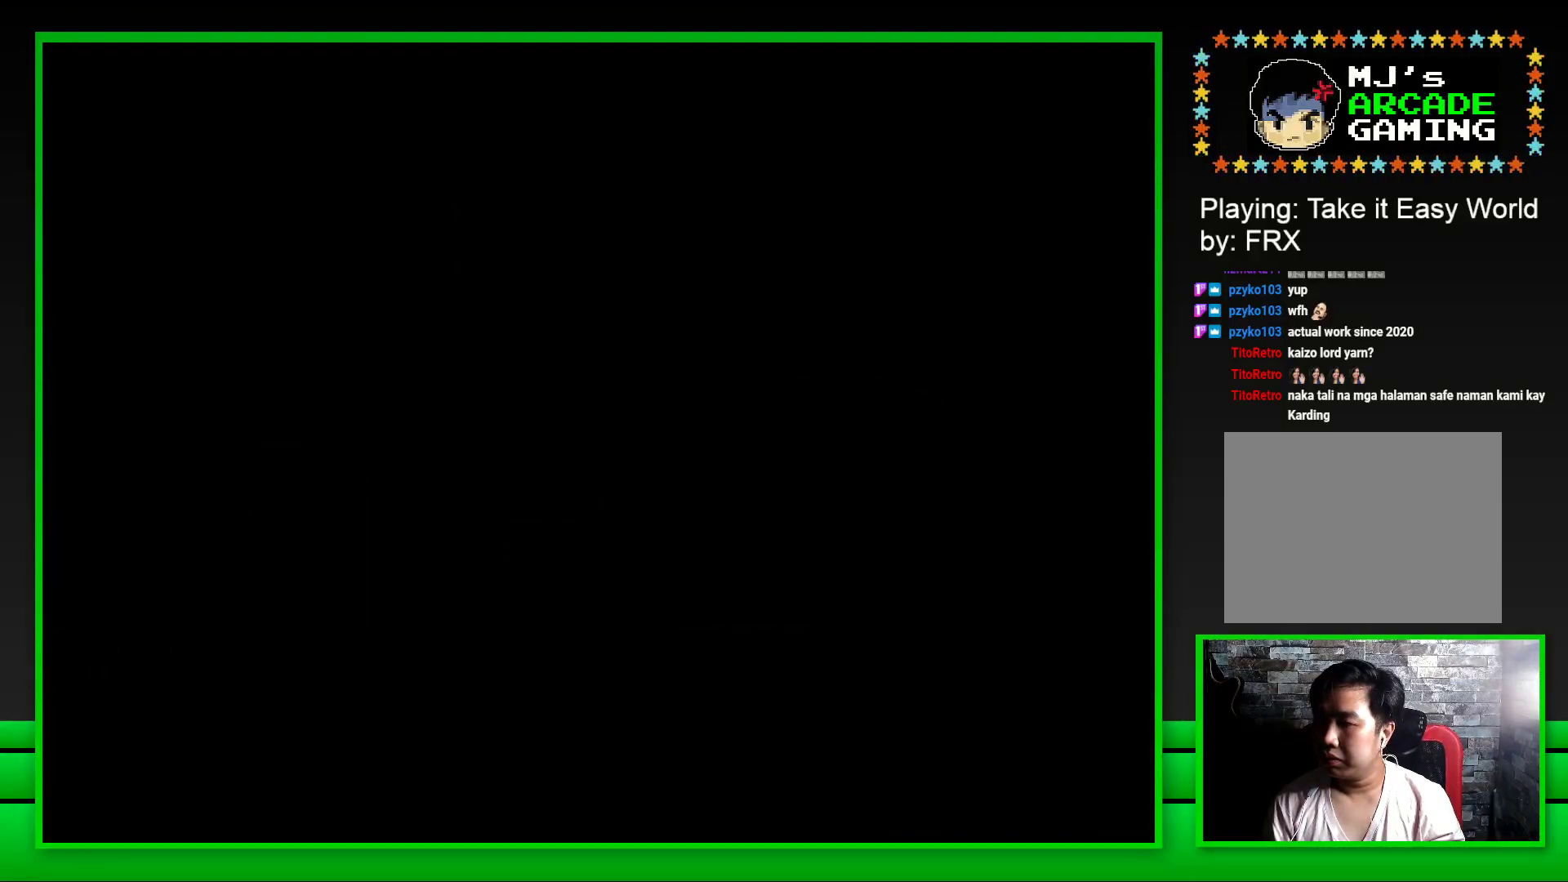
{"buttons": ["SQUARE"], "left_stick": "center", "right_stick": "center", "events": []}
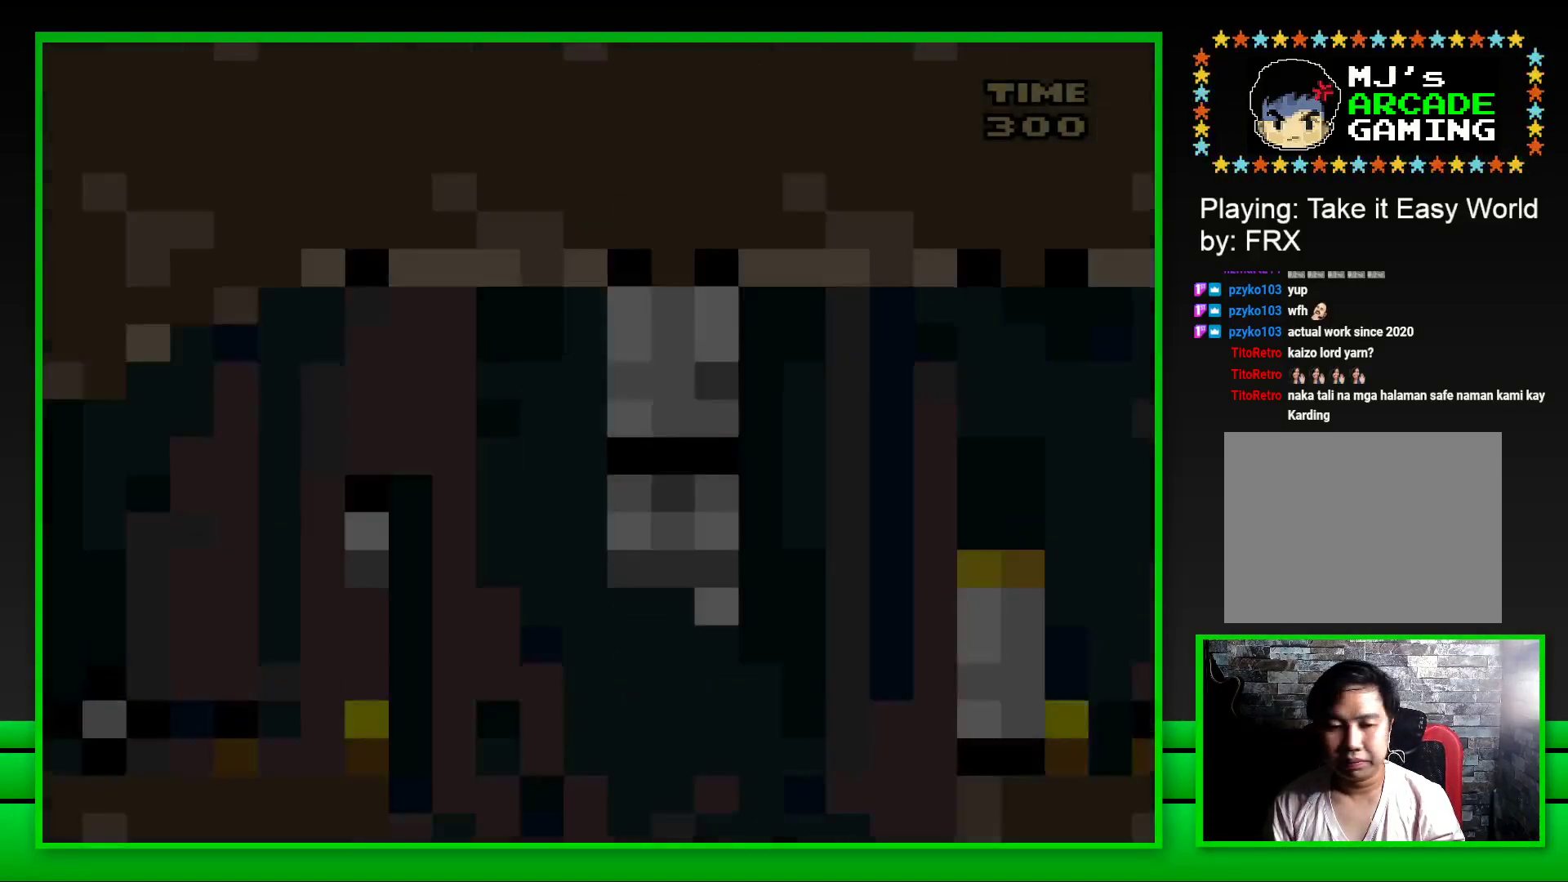
{"buttons": ["CROSS", "SQUARE", "DPAD_RIGHT"], "left_stick": "center", "right_stick": "center", "events": [[367, "DPAD_RIGHT", "down"], [483, "CROSS", "down"]]}
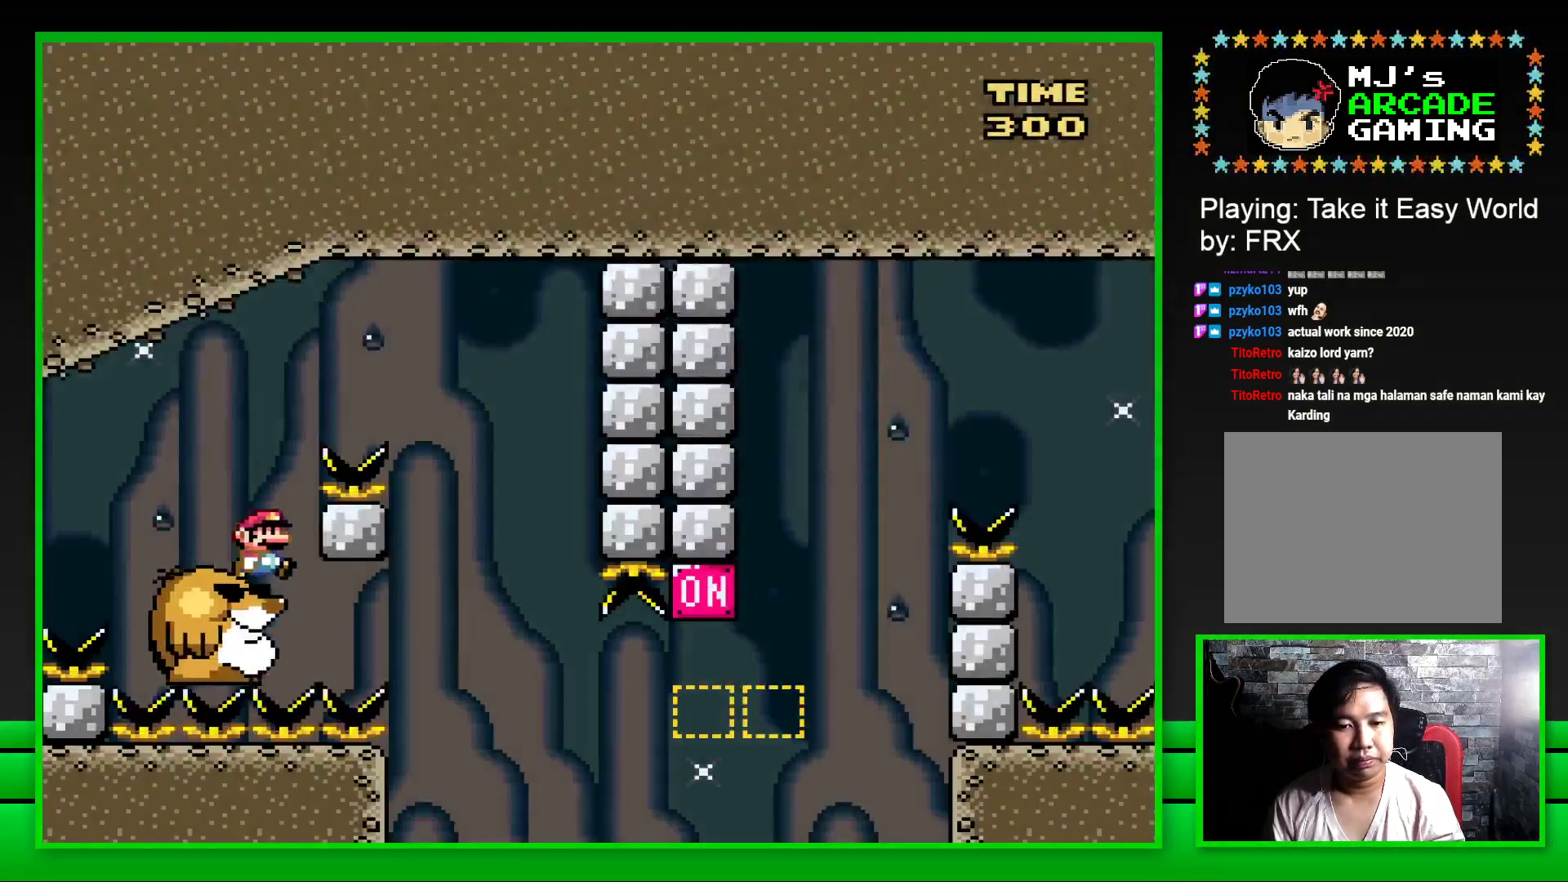
{"buttons": ["SQUARE", "DPAD_LEFT"], "left_stick": "center", "right_stick": "center", "events": [[283, "DPAD_RIGHT", "up"], [317, "CROSS", "up"], [417, "DPAD_LEFT", "down"]]}
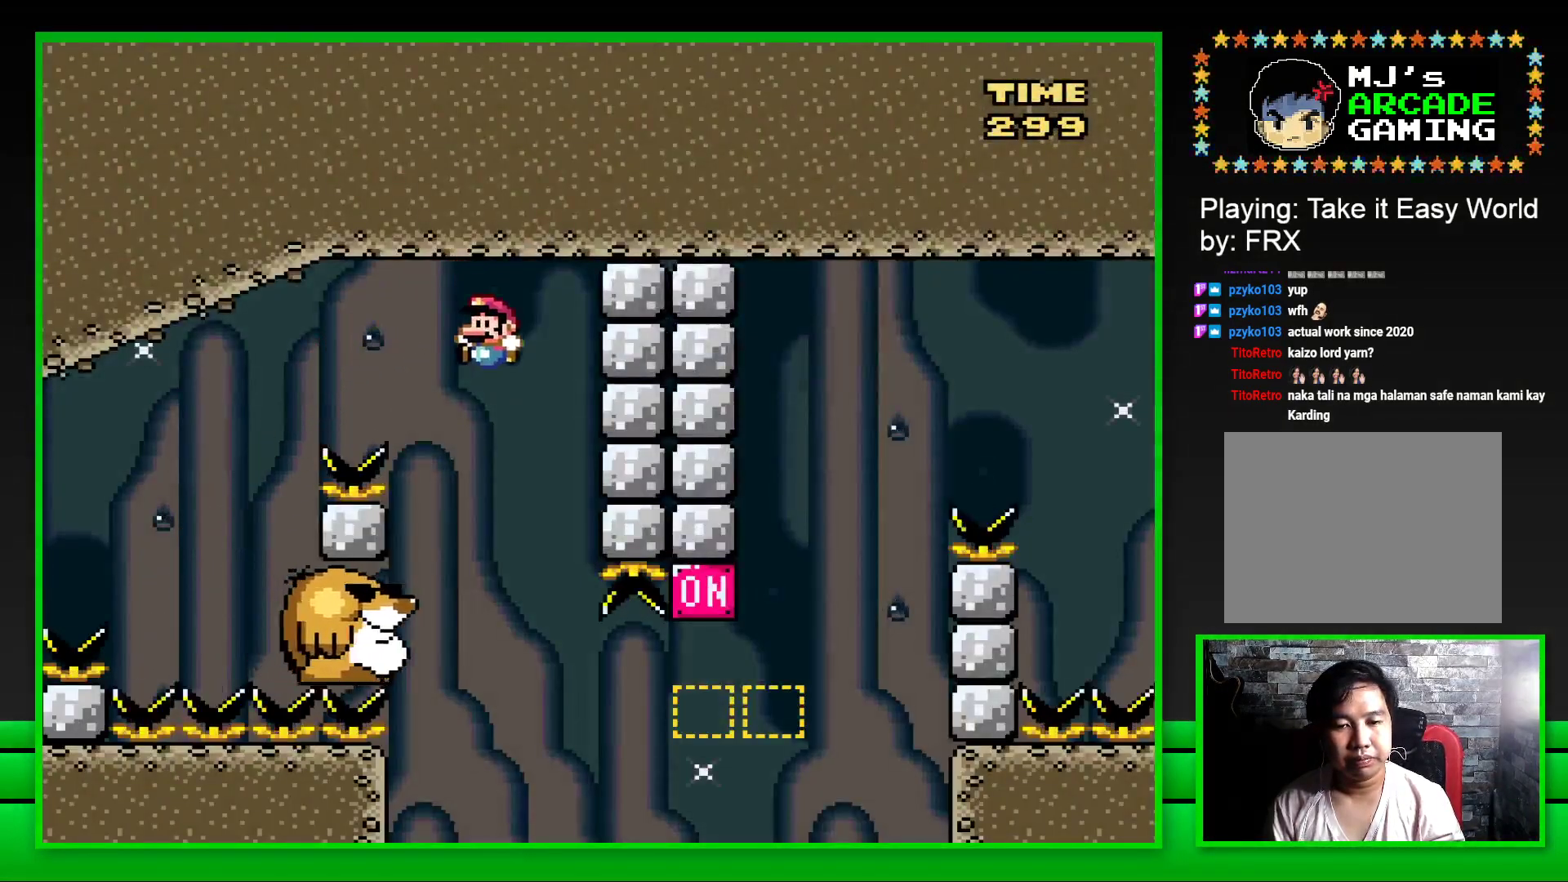
{"buttons": ["SQUARE"], "left_stick": "center", "right_stick": "center", "events": [[217, "DPAD_LEFT", "up"]]}
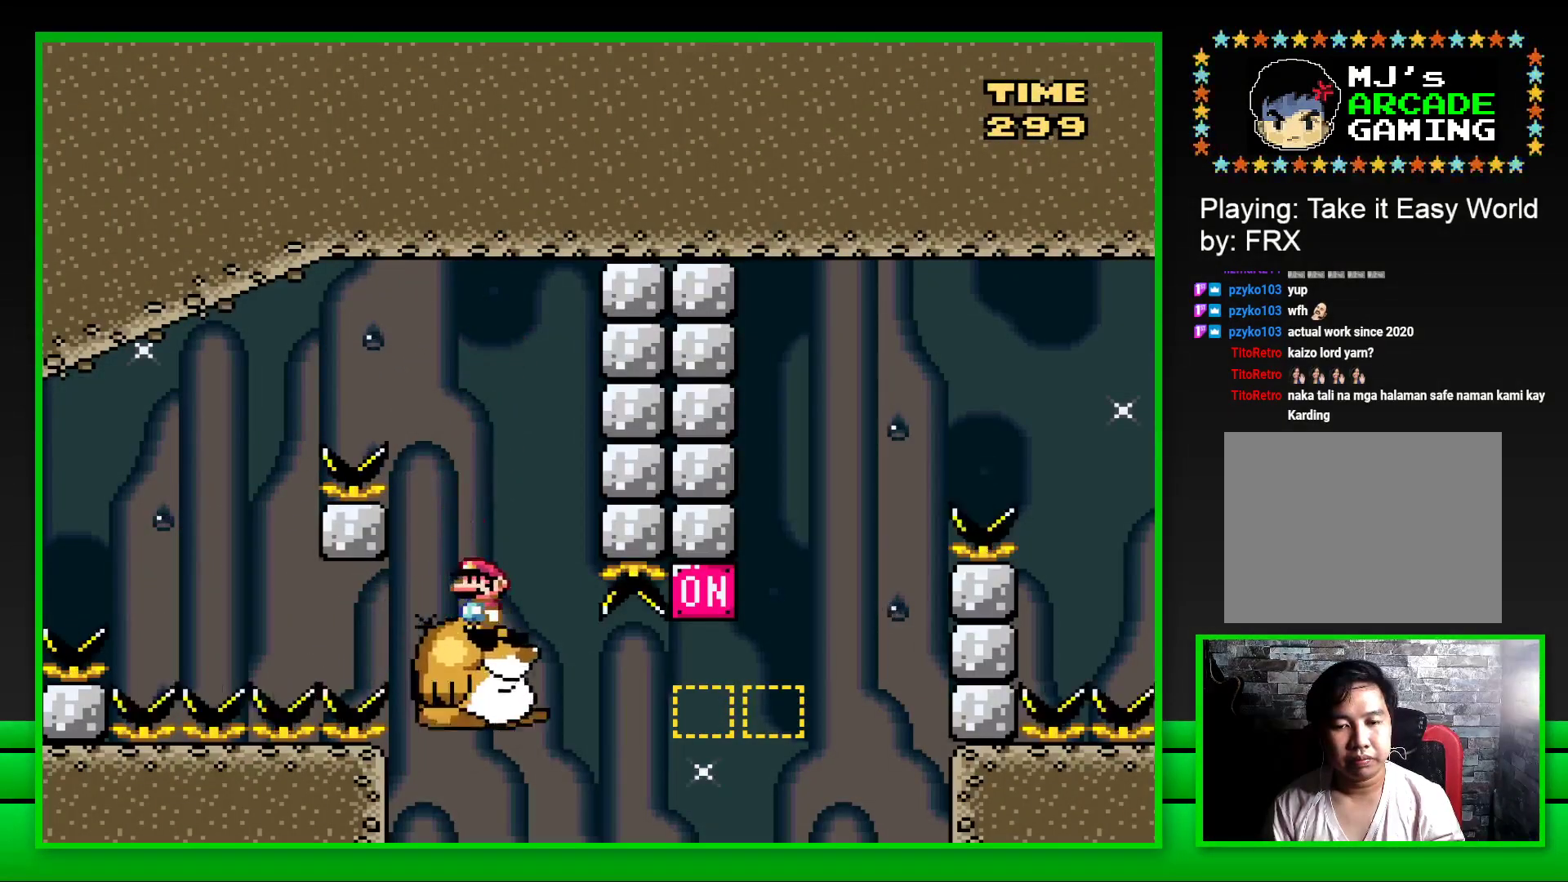
{"buttons": ["CROSS", "SQUARE", "DPAD_RIGHT"], "left_stick": "center", "right_stick": "center", "events": [[117, "DPAD_RIGHT", "down"], [317, "CROSS", "down"]]}
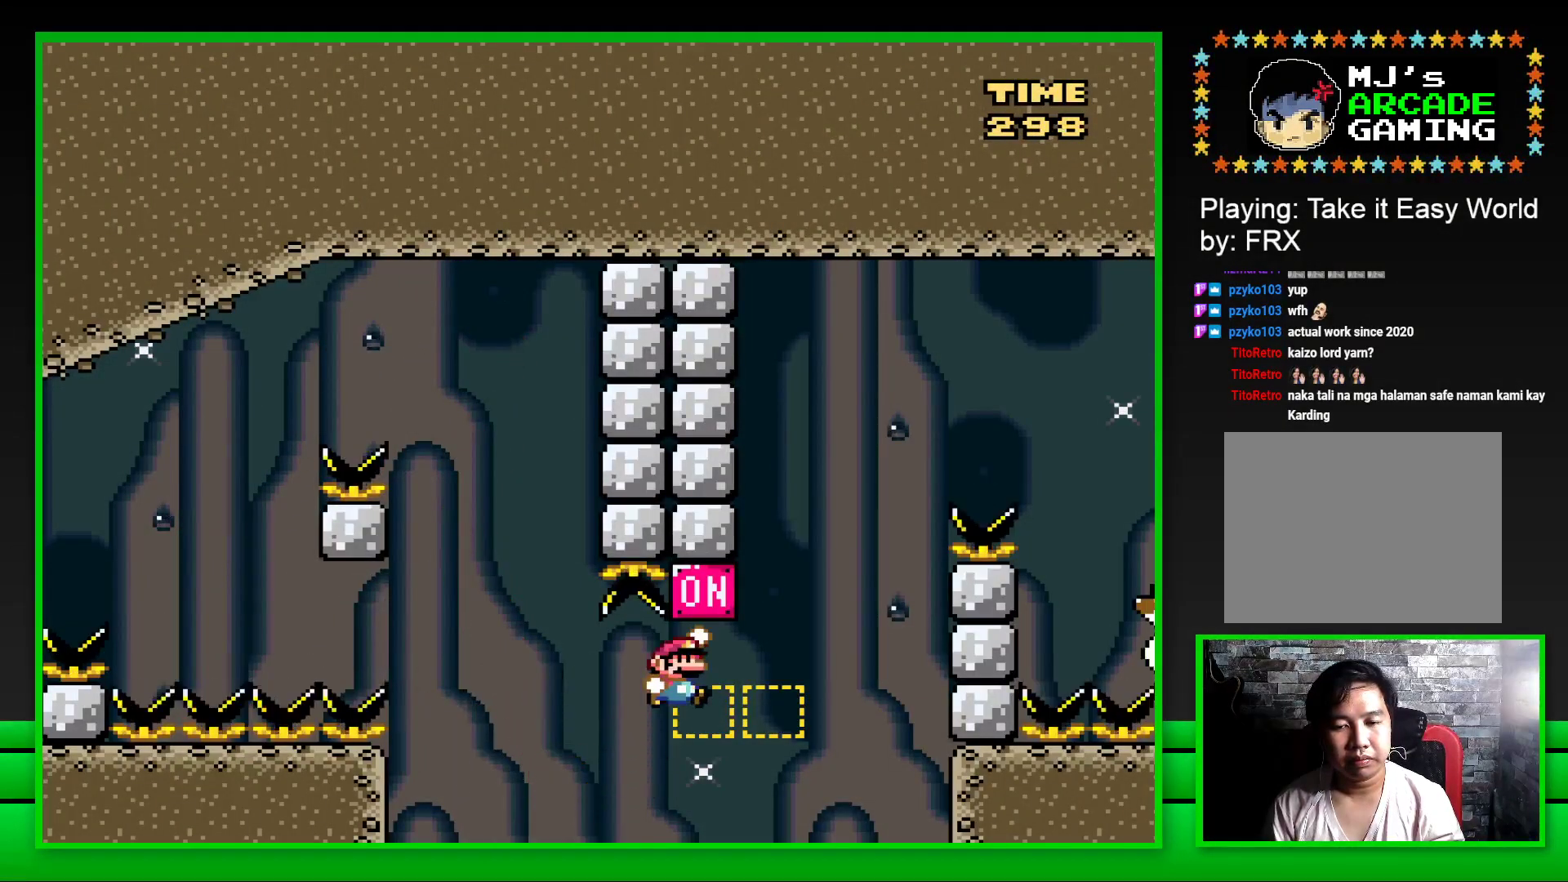
{"buttons": ["CROSS", "SQUARE", "DPAD_RIGHT"], "left_stick": "center", "right_stick": "center", "events": [[50, "CROSS", "up"], [200, "CROSS", "down"]]}
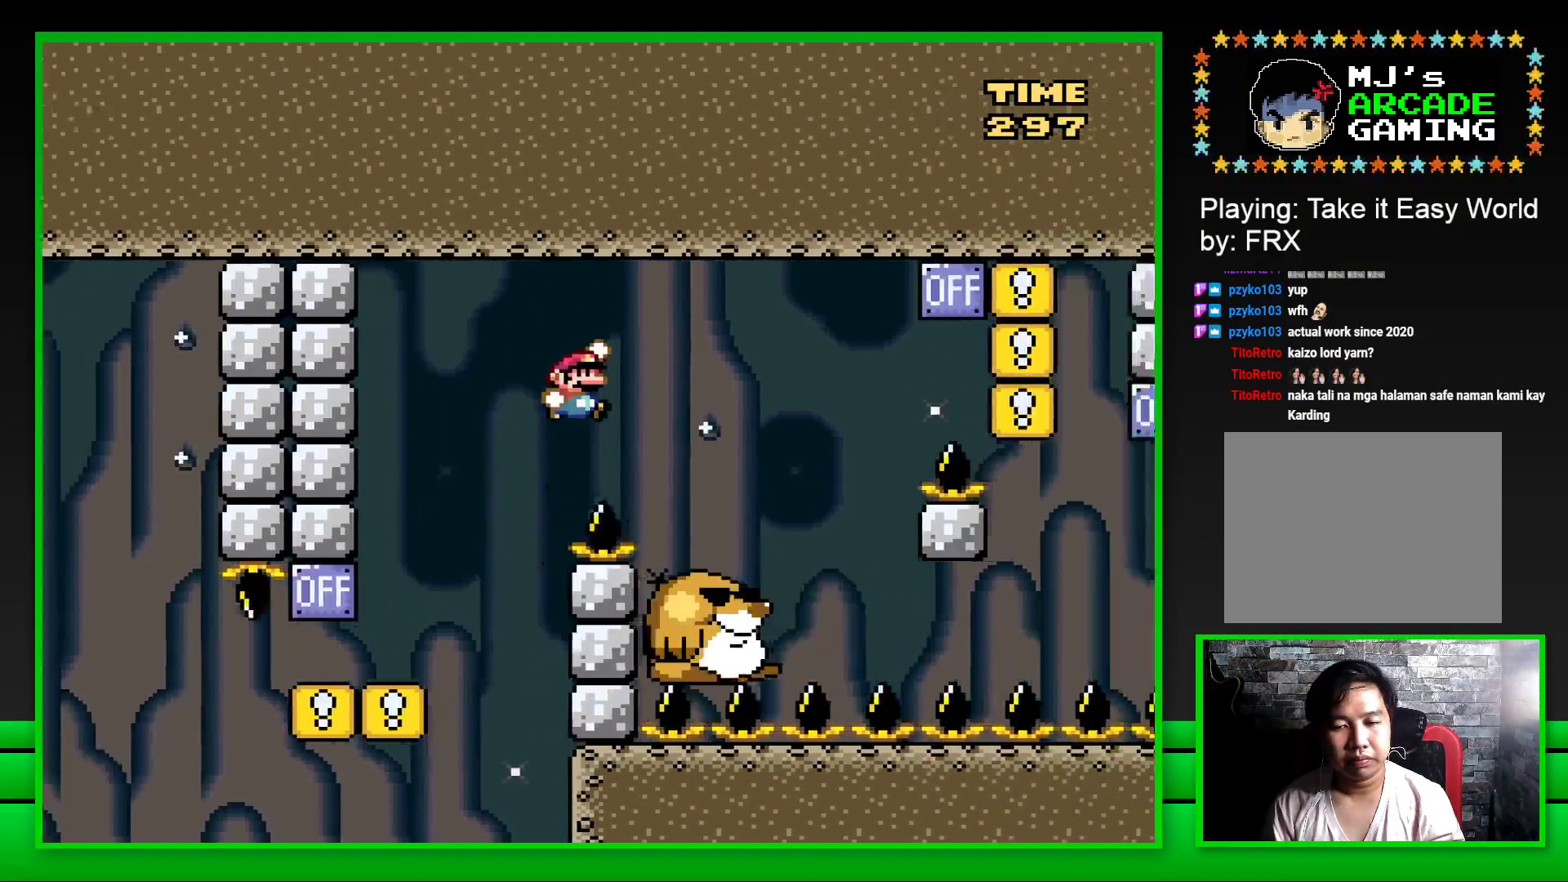
{"buttons": ["SQUARE", "DPAD_RIGHT"], "left_stick": "center", "right_stick": "center", "events": [[67, "CROSS", "up"], [217, "DPAD_RIGHT", "up"], [300, "DPAD_LEFT", "down"], [400, "DPAD_LEFT", "up"], [500, "DPAD_RIGHT", "down"]]}
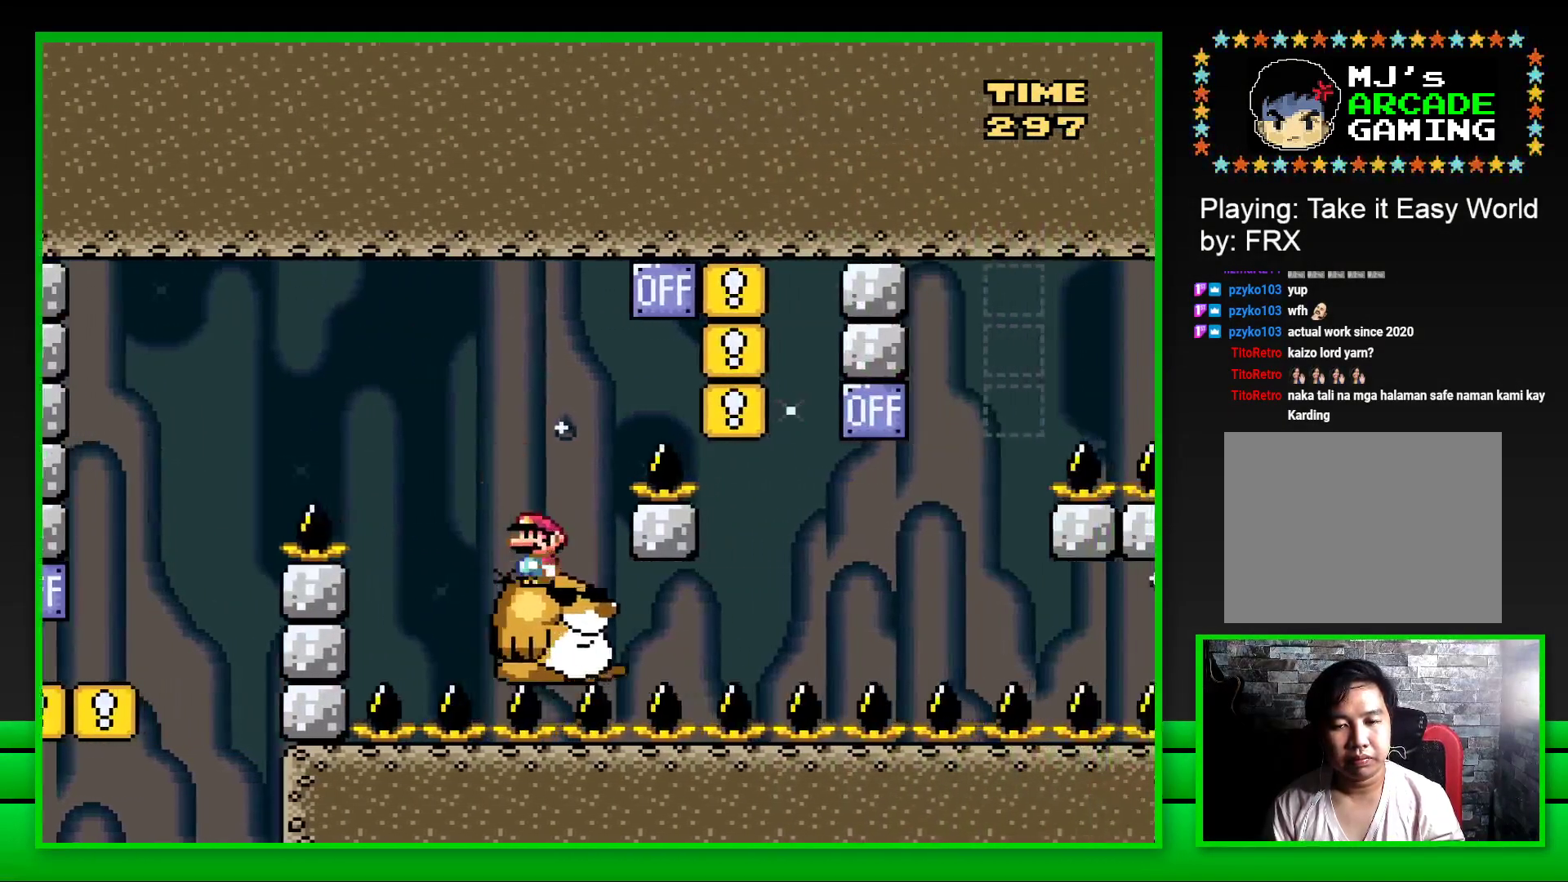
{"buttons": ["SQUARE", "DPAD_LEFT"], "left_stick": "center", "right_stick": "center", "events": [[67, "CROSS", "down"], [383, "CROSS", "up"], [400, "DPAD_RIGHT", "up"], [483, "DPAD_LEFT", "down"]]}
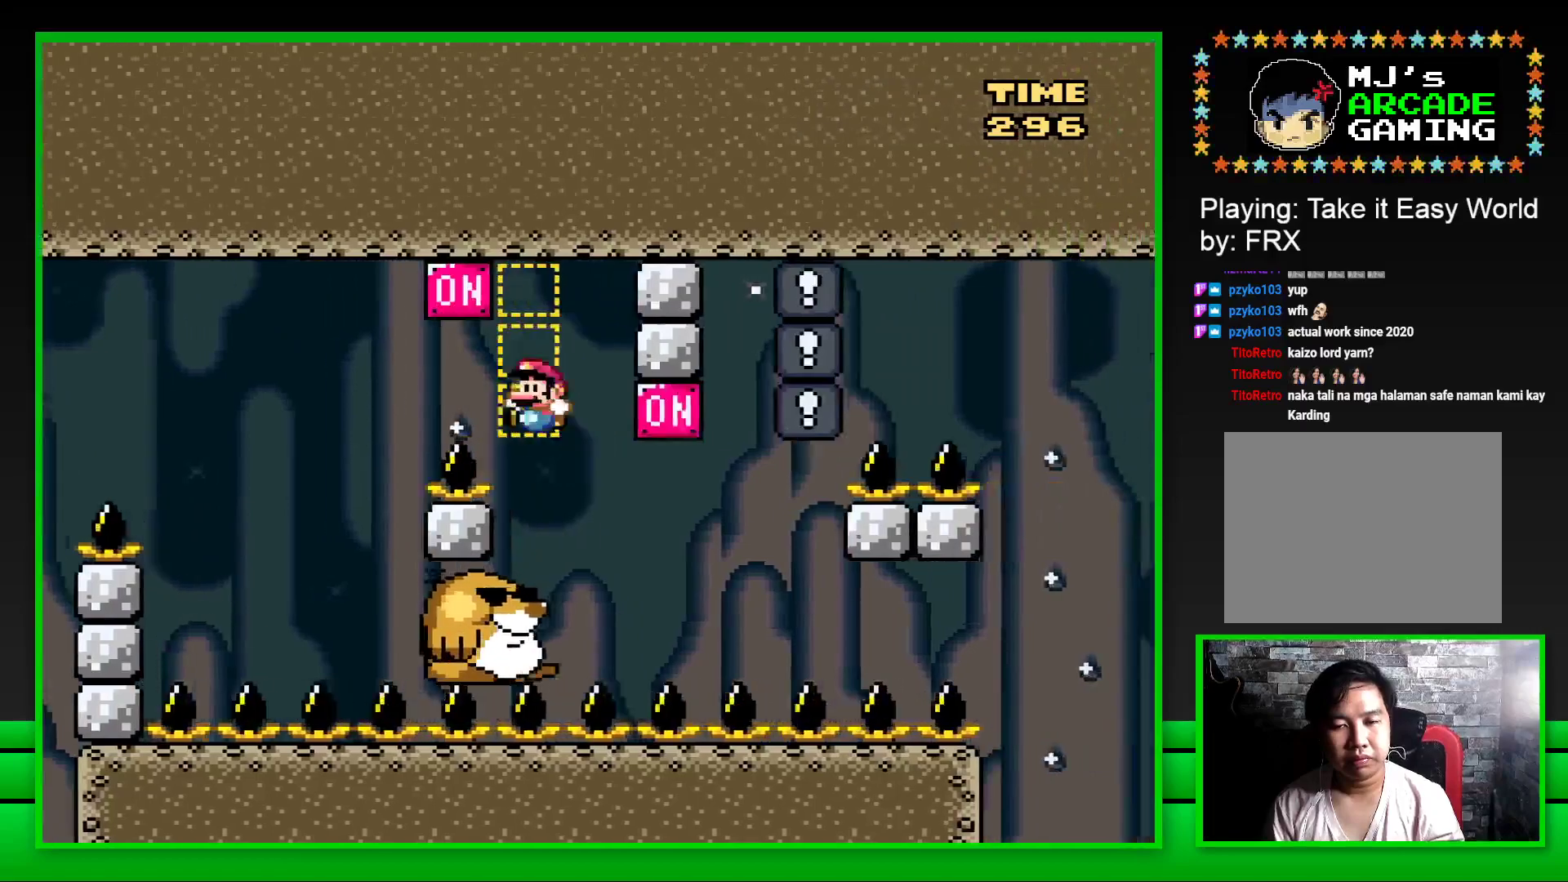
{"buttons": ["SQUARE", "DPAD_RIGHT"], "left_stick": "center", "right_stick": "center", "events": [[183, "DPAD_LEFT", "up"], [400, "DPAD_RIGHT", "down"]]}
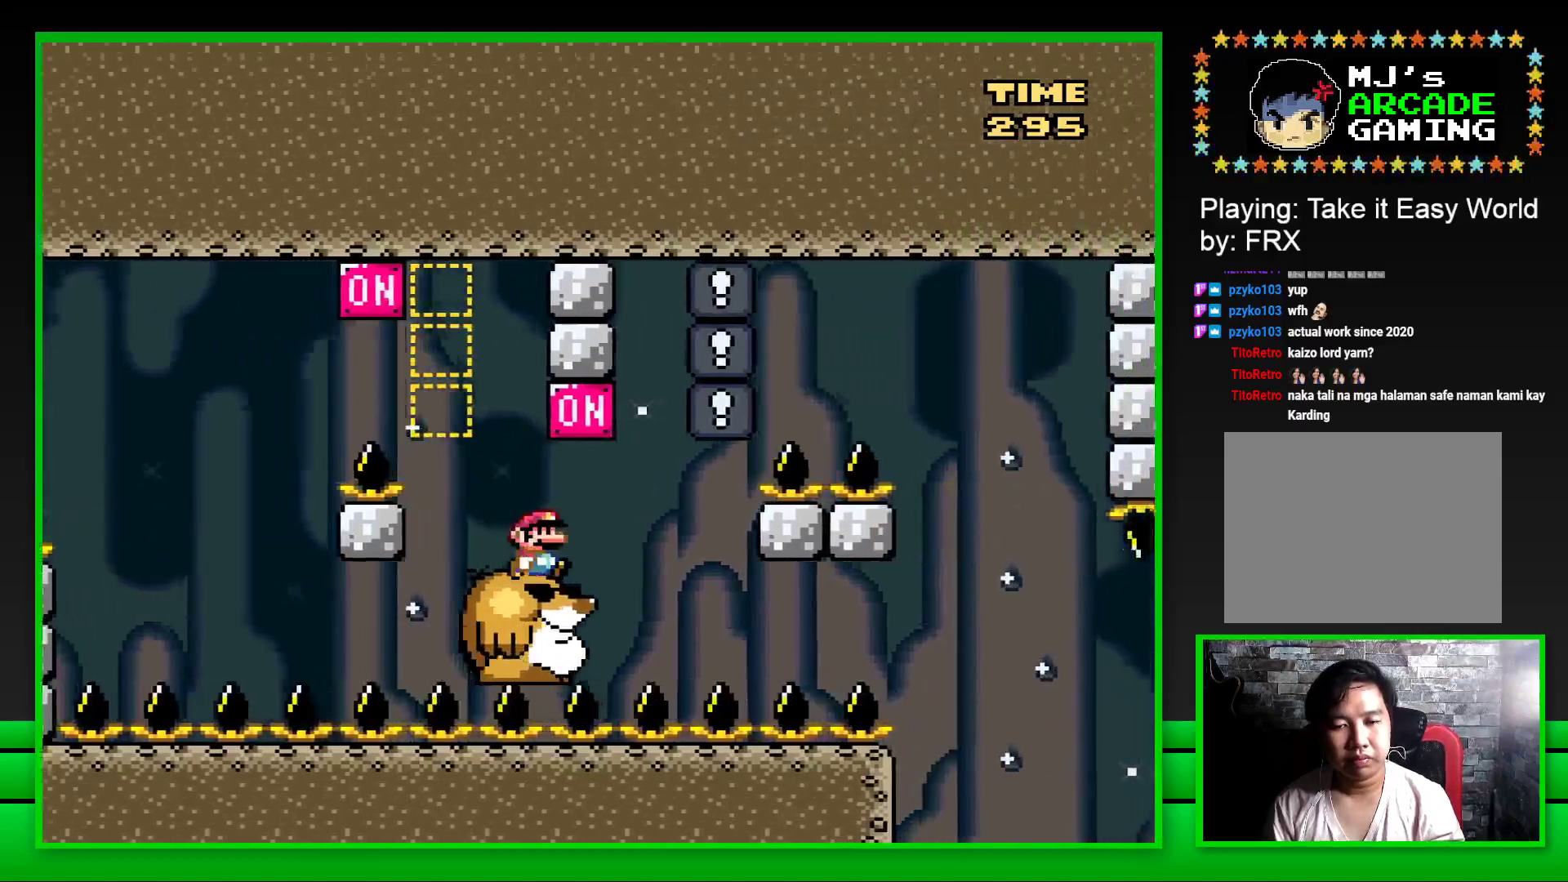
{"buttons": ["SQUARE"], "left_stick": "center", "right_stick": "center", "events": [[67, "CROSS", "down"], [83, "DPAD_RIGHT", "up"], [150, "DPAD_LEFT", "down"], [167, "CROSS", "up"], [250, "DPAD_LEFT", "up"], [317, "DPAD_RIGHT", "down"], [400, "DPAD_RIGHT", "up"]]}
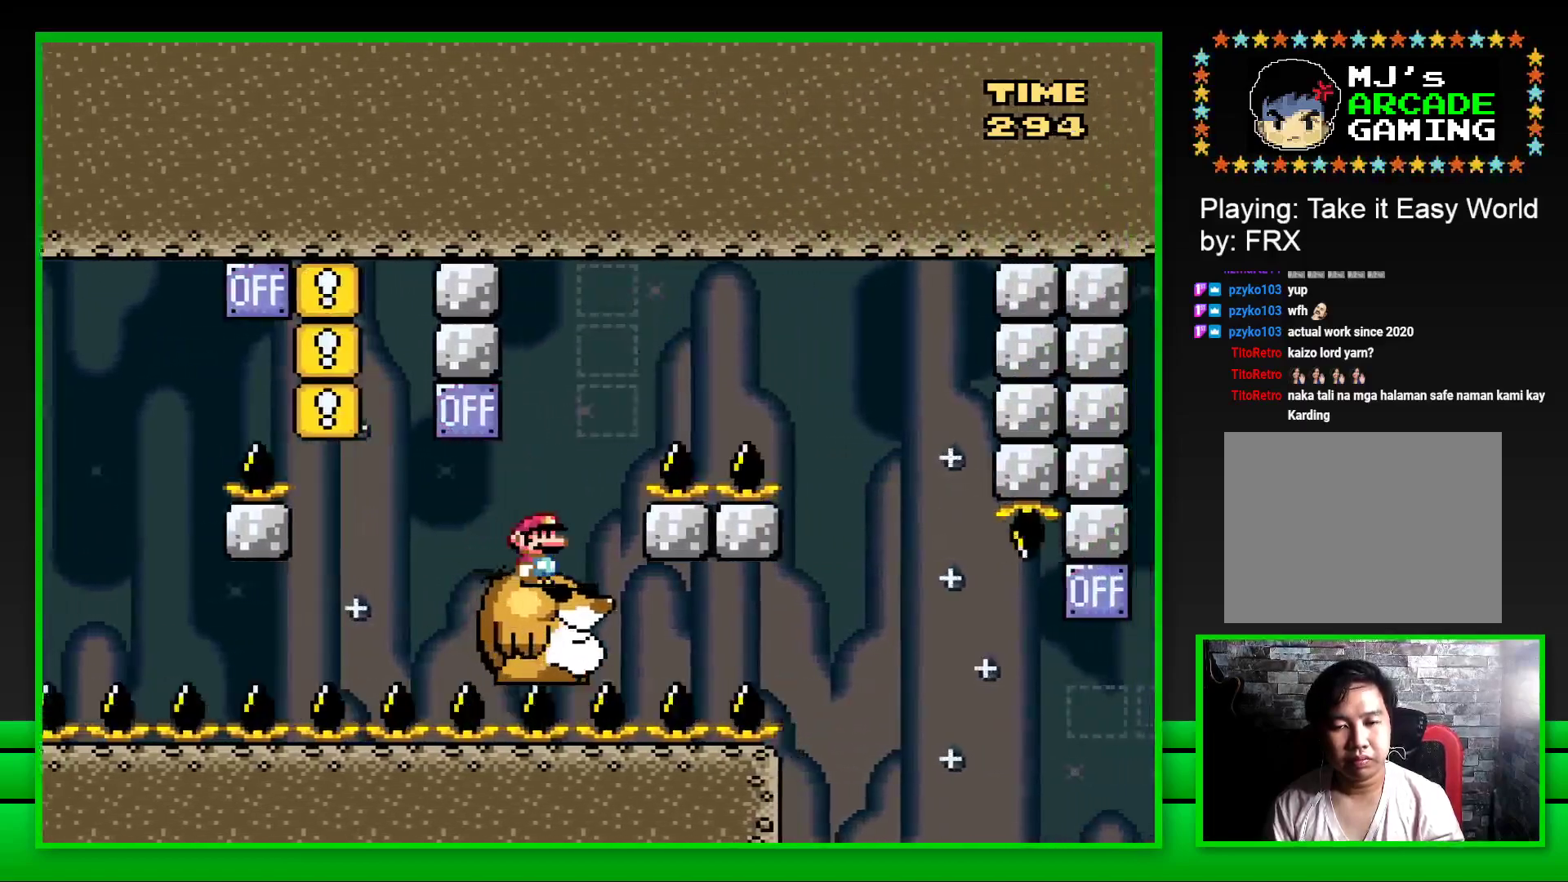
{"buttons": ["CROSS", "SQUARE", "DPAD_RIGHT"], "left_stick": "center", "right_stick": "center", "events": [[183, "DPAD_RIGHT", "down"], [217, "CROSS", "down"]]}
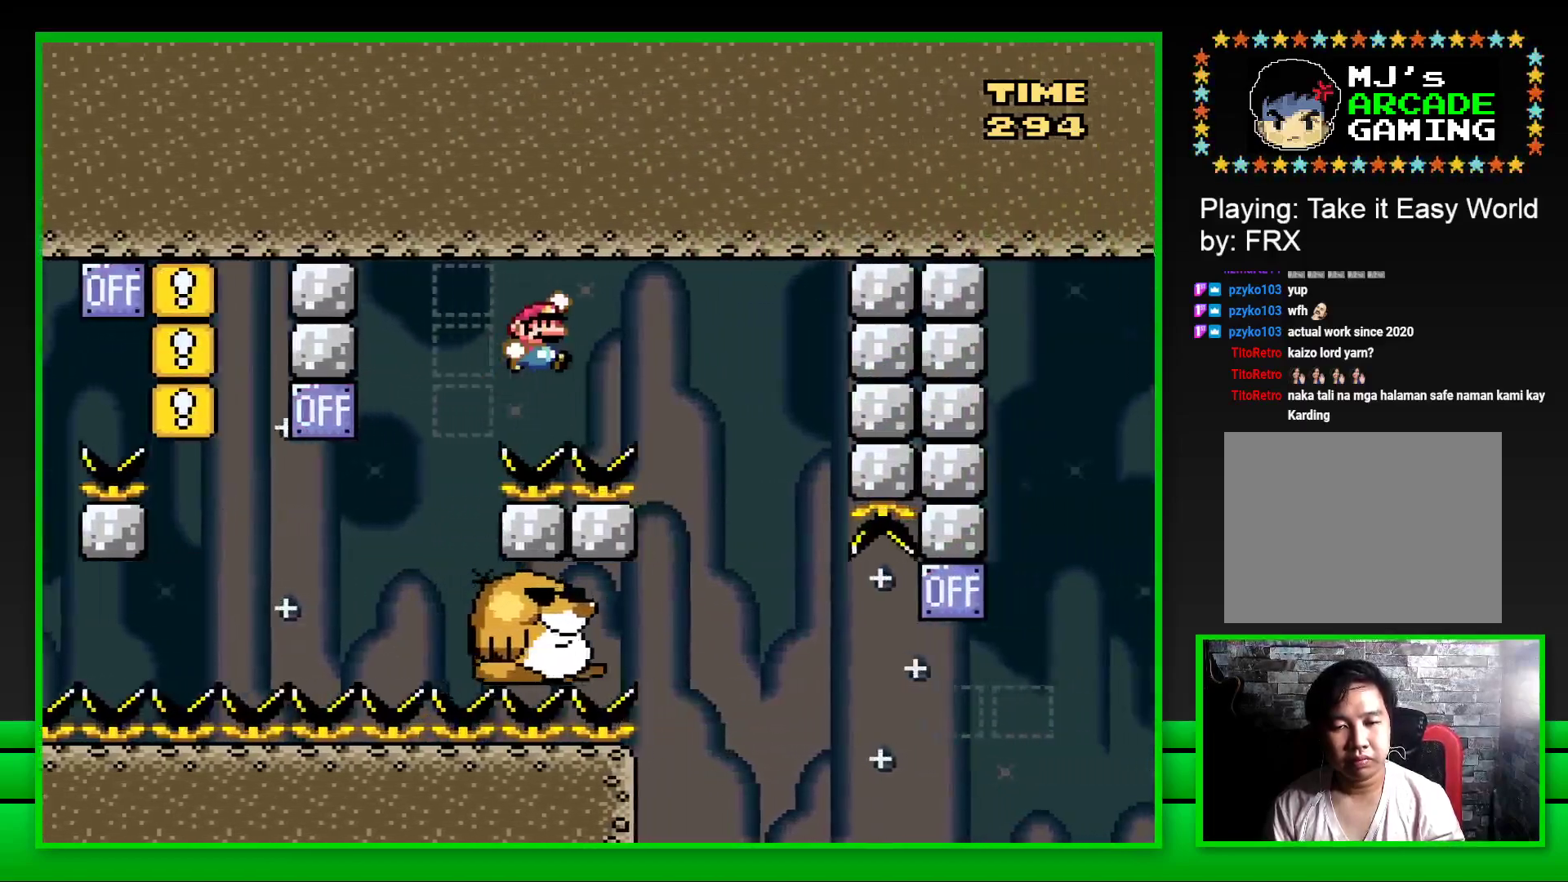
{"buttons": ["SQUARE"], "left_stick": "center", "right_stick": "center", "events": [[167, "DPAD_RIGHT", "up"], [200, "CROSS", "up"], [267, "DPAD_LEFT", "down"], [500, "DPAD_LEFT", "up"]]}
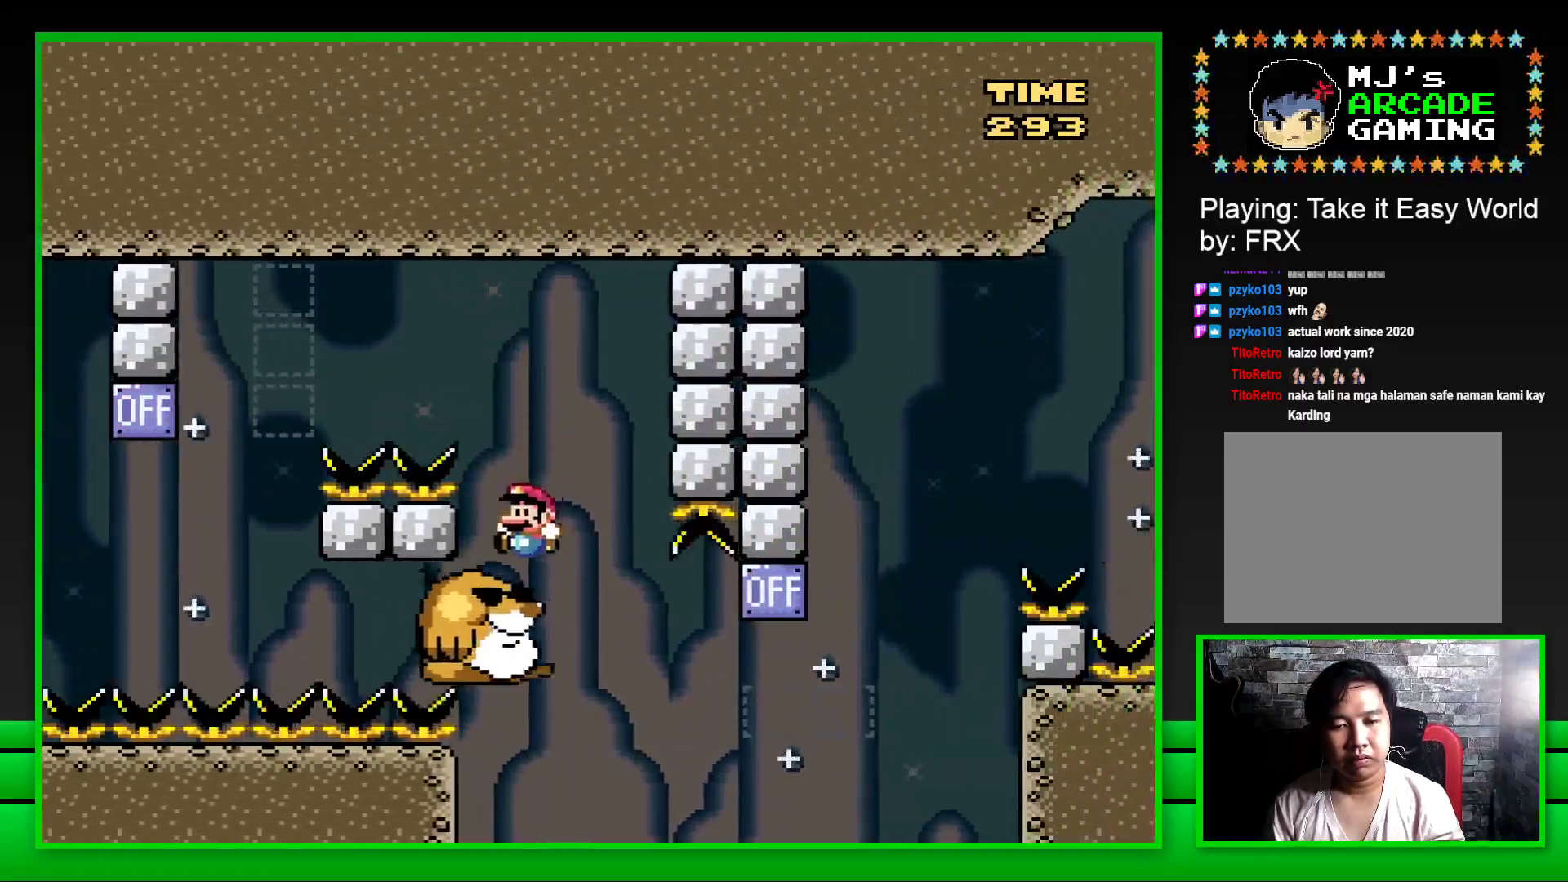
{"buttons": ["SQUARE", "DPAD_RIGHT"], "left_stick": "center", "right_stick": "center", "events": [[300, "DPAD_RIGHT", "down"]]}
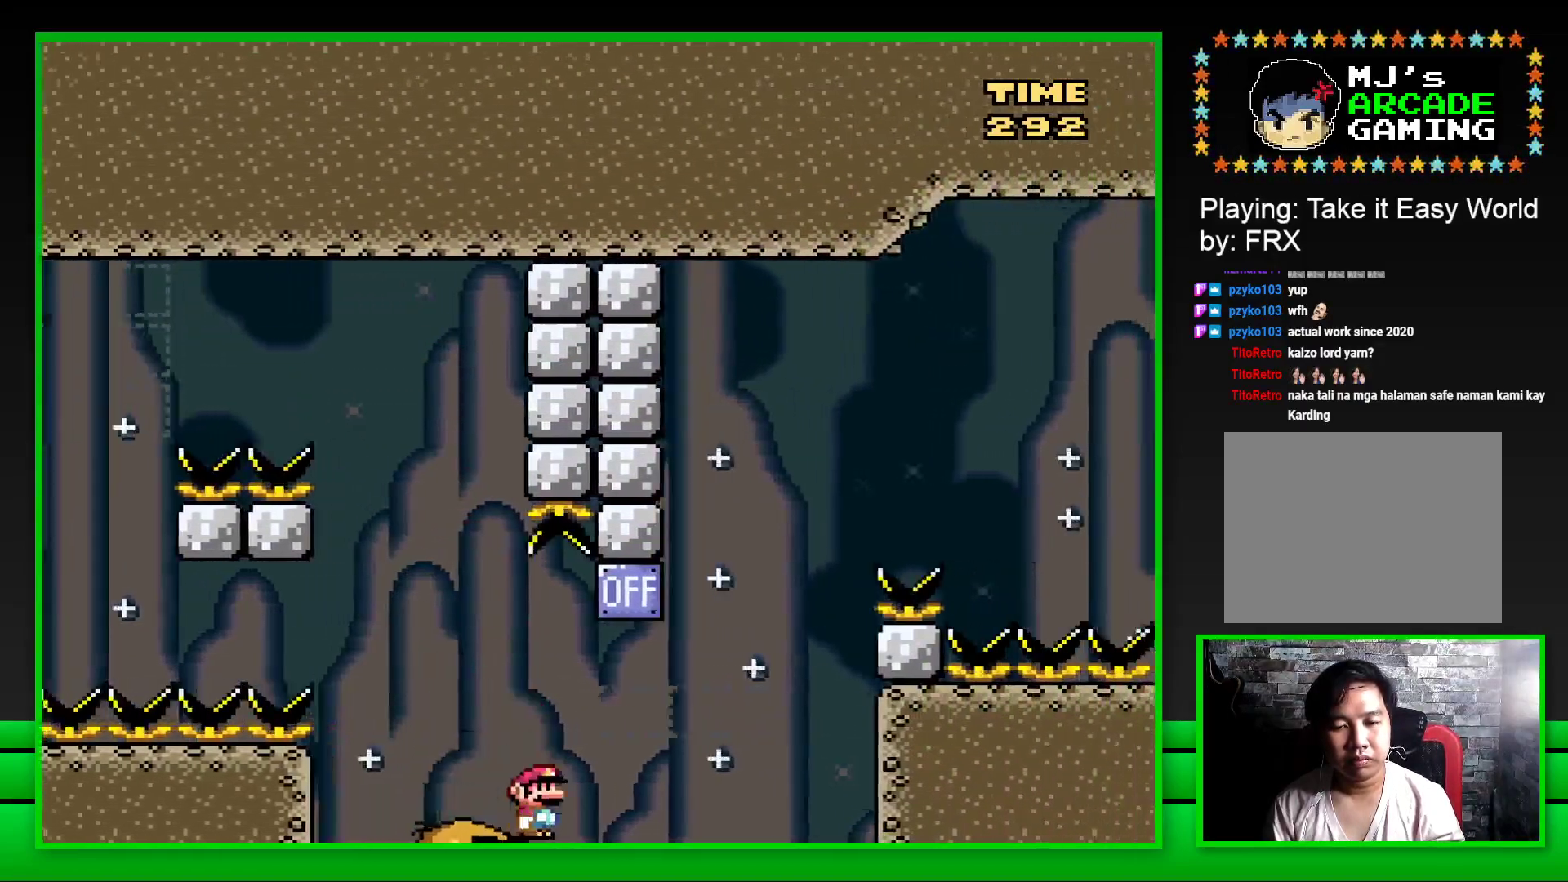
{"buttons": ["CROSS", "SQUARE", "DPAD_RIGHT"], "left_stick": "center", "right_stick": "center", "events": [[50, "CROSS", "down"], [217, "CROSS", "up"], [367, "CROSS", "down"]]}